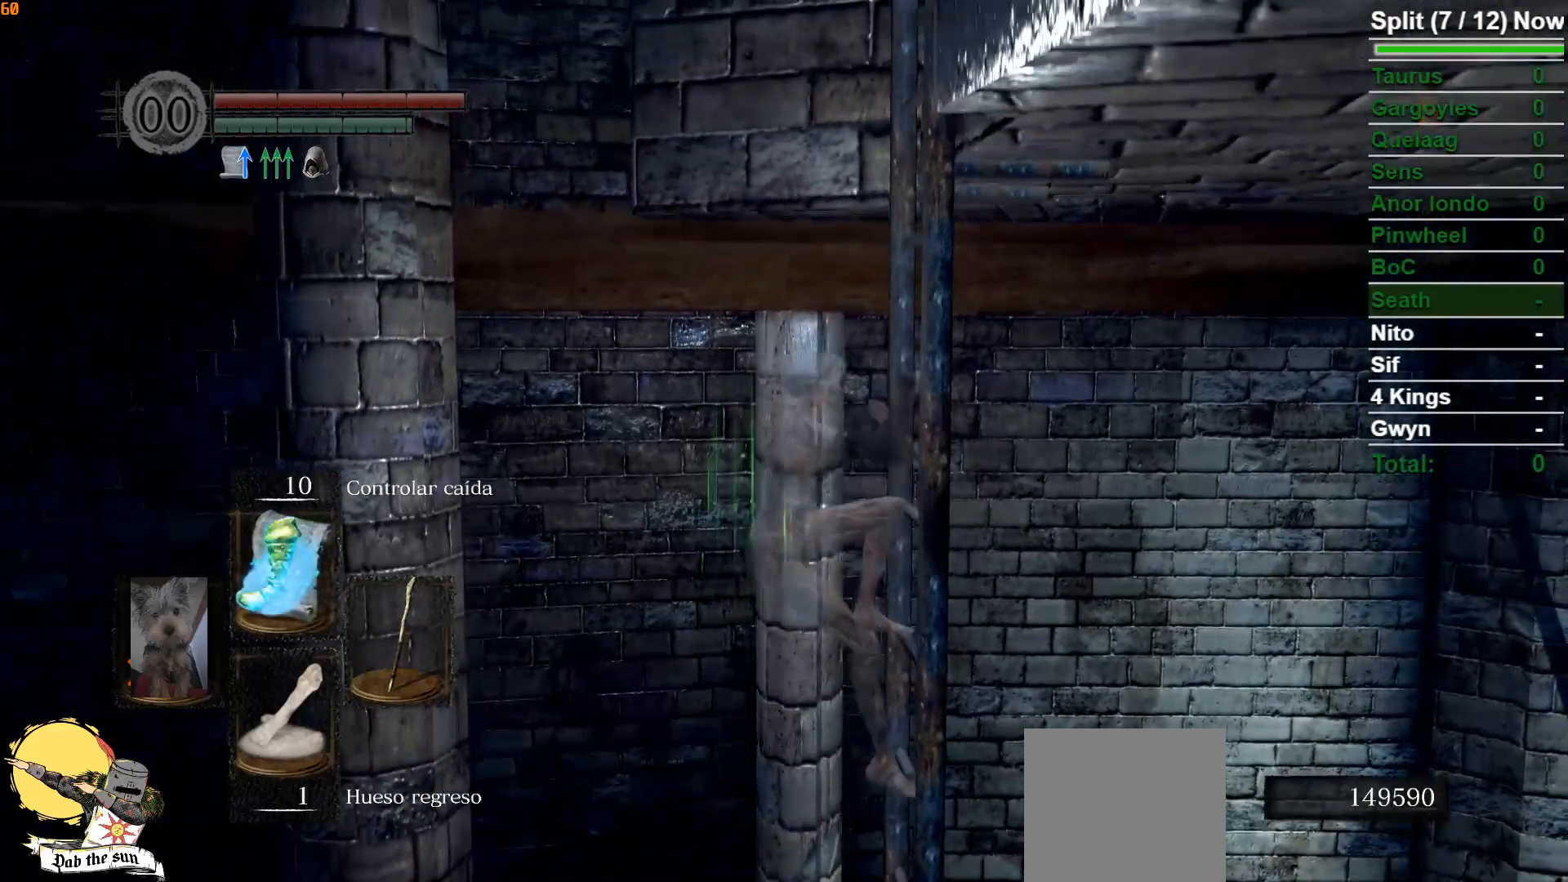
Gameplay with a controller (Xbox layout); each line is a JSON object with the inputs held at the frame after it. "events" lists button and stick changes between this image and that frame as [ms after this image, input, new state], when the widget could be followed in between.
{"buttons": [], "left_stick": "up", "right_stick": "center", "events": []}
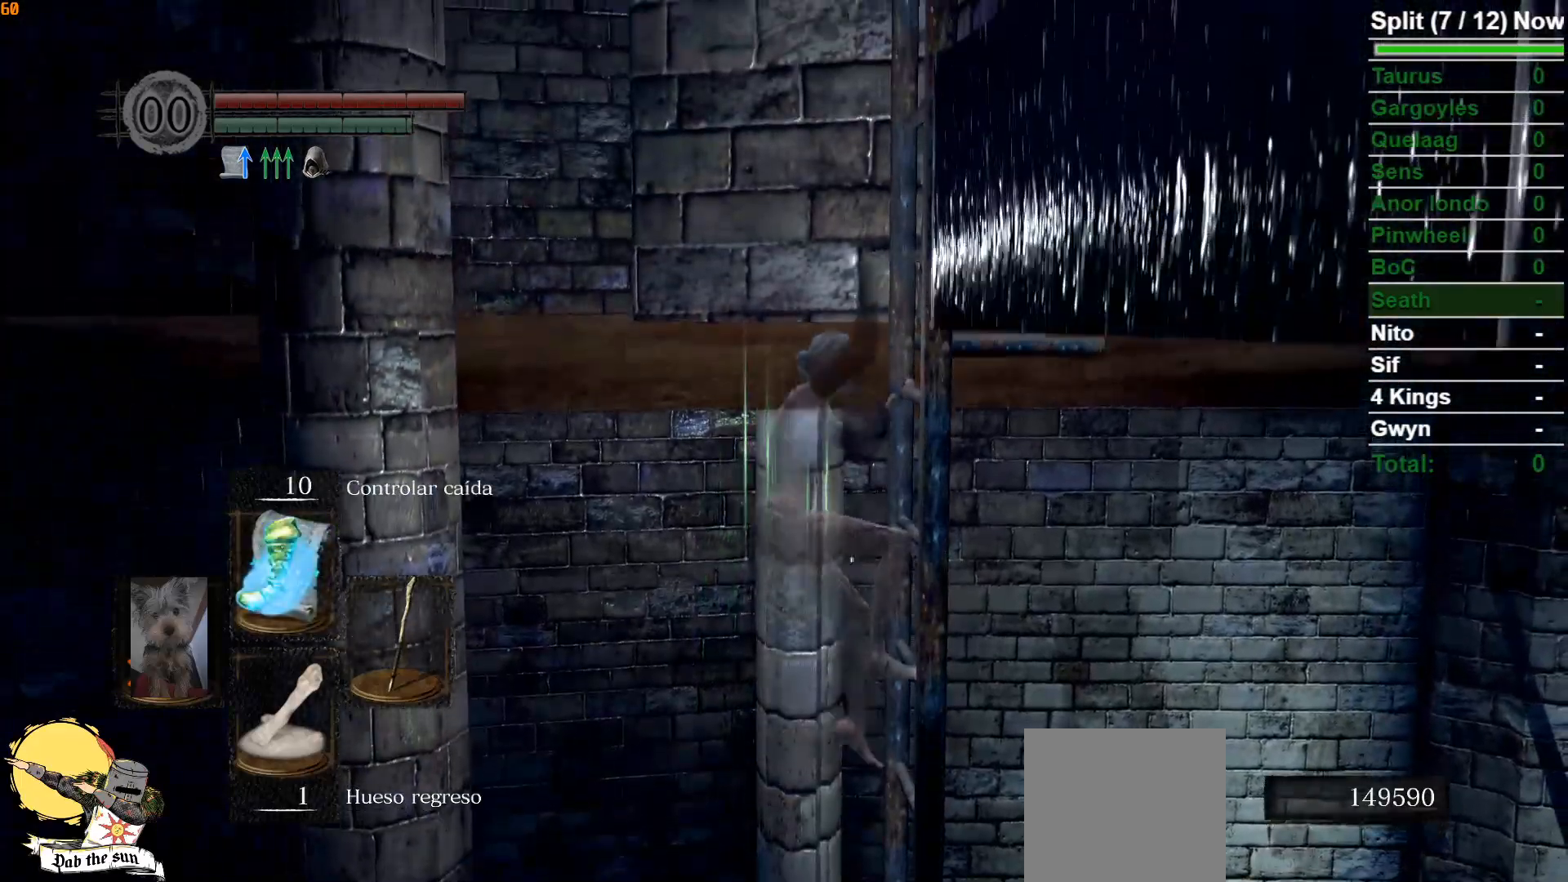
{"buttons": [], "left_stick": "up", "right_stick": "center", "events": []}
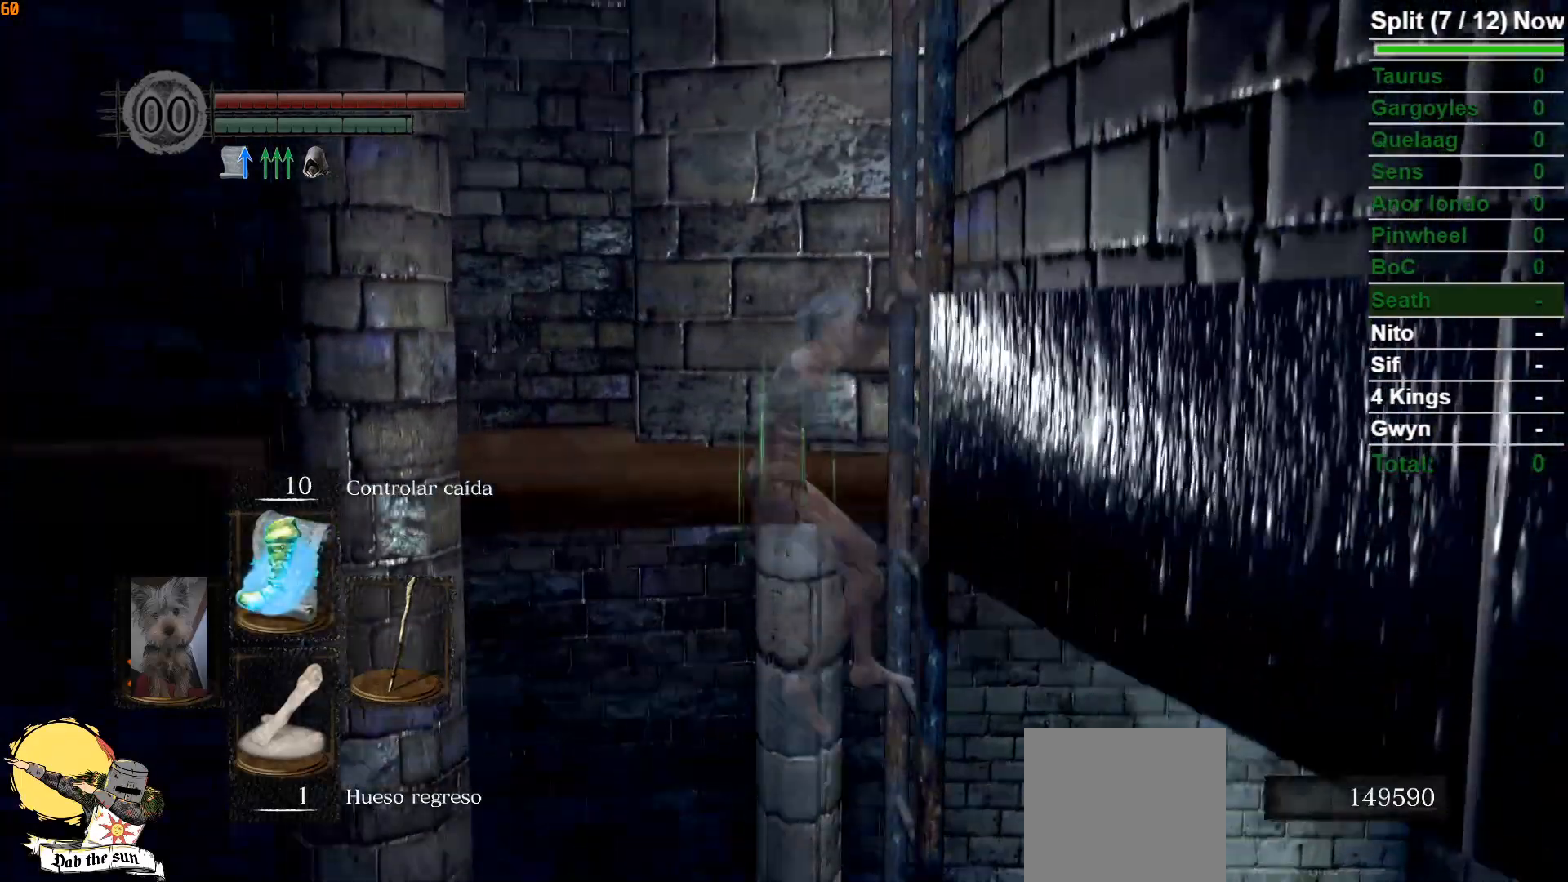
{"buttons": [], "left_stick": "up", "right_stick": "center", "events": []}
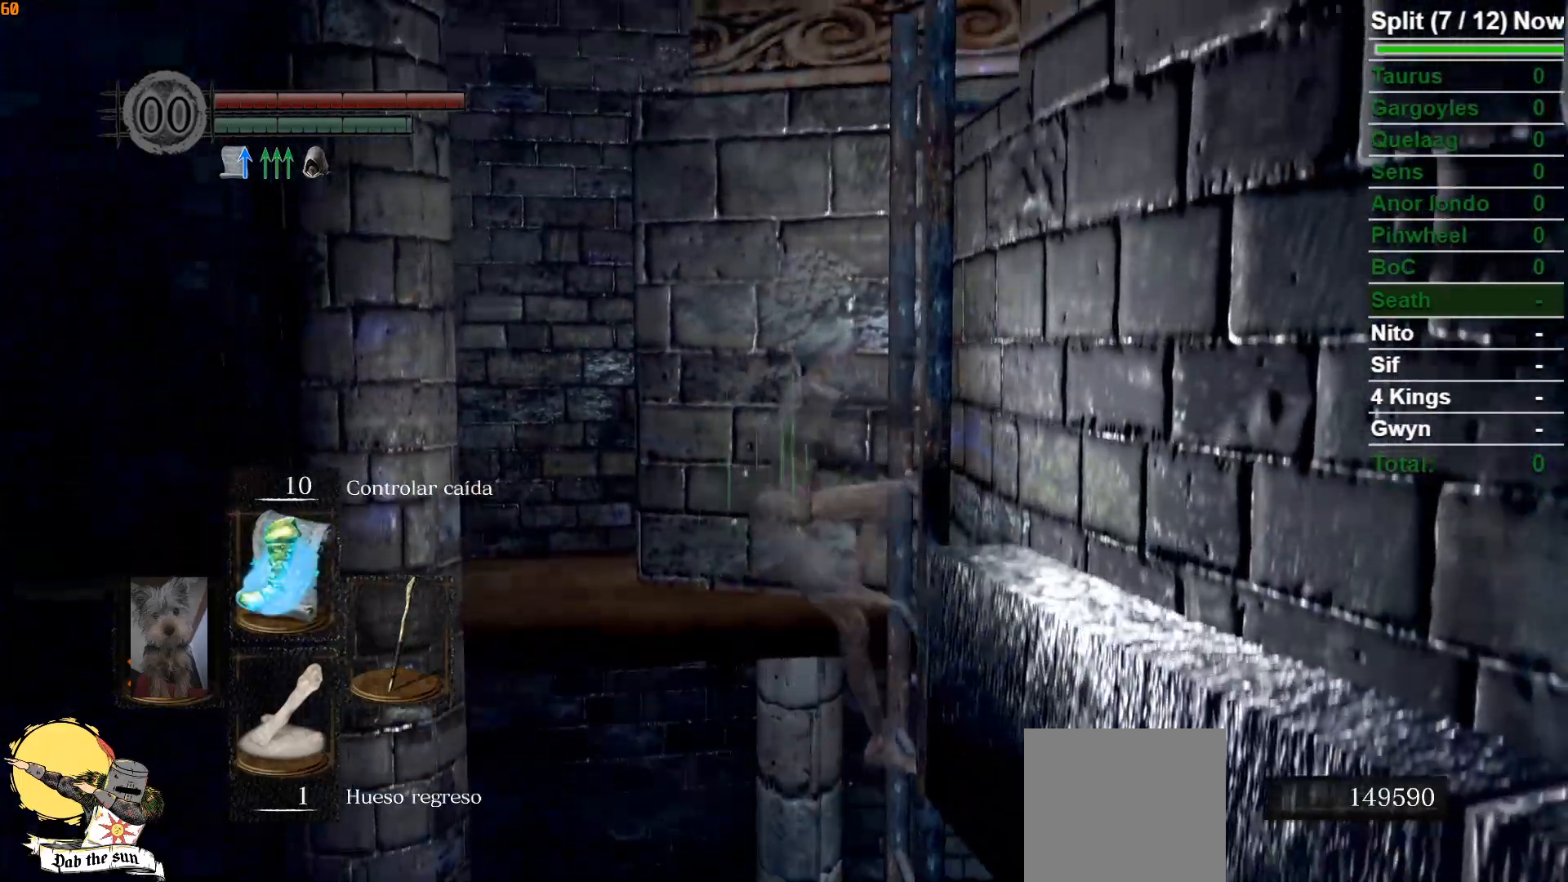
{"buttons": [], "left_stick": "up", "right_stick": "center", "events": []}
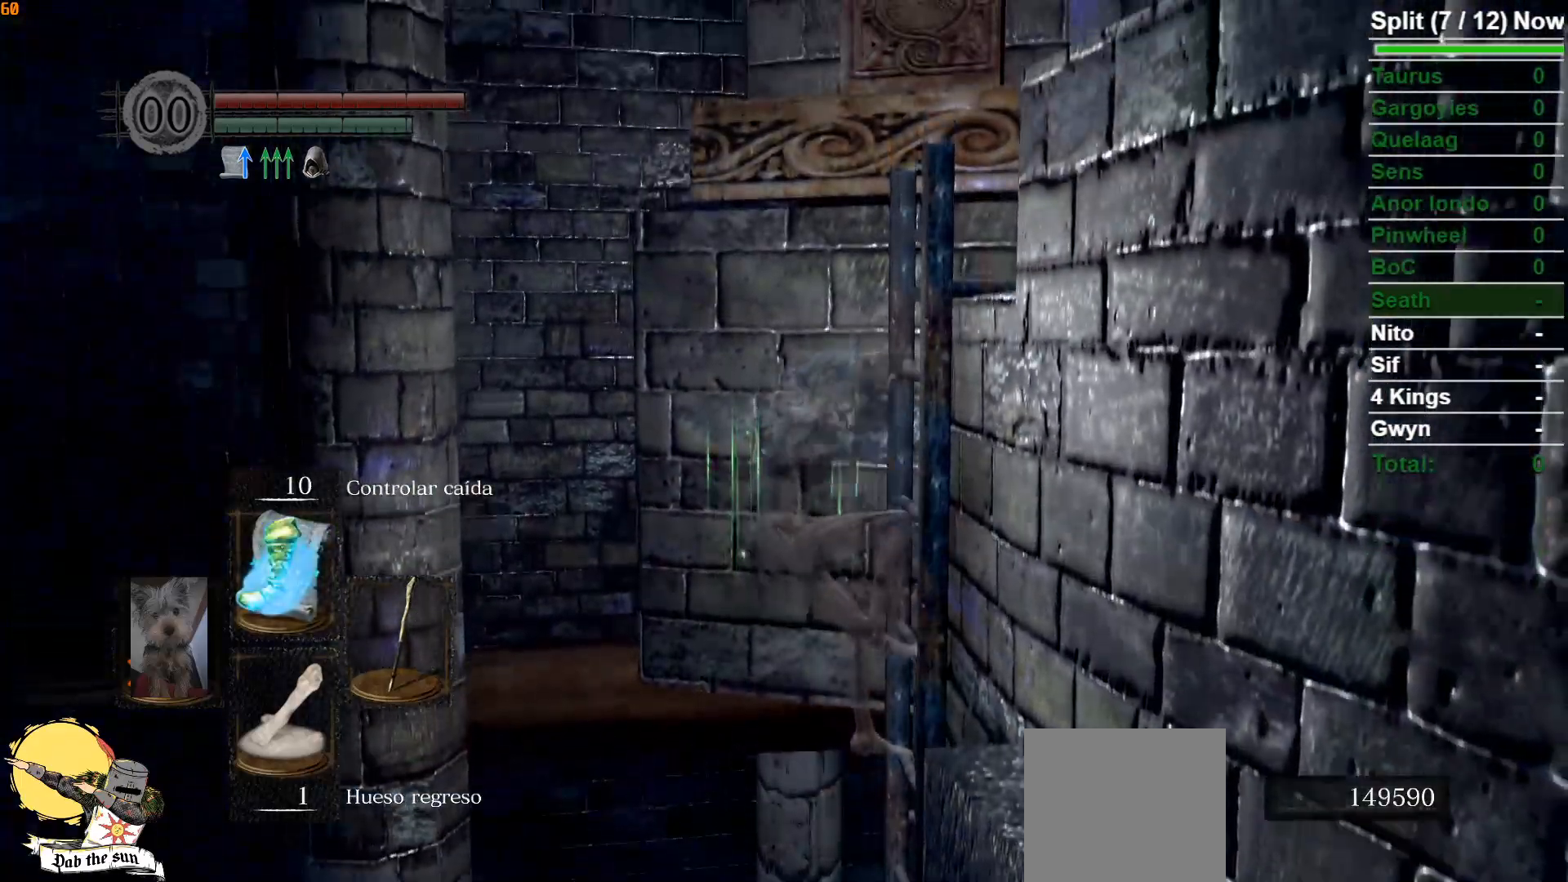
{"buttons": [], "left_stick": "up-right", "right_stick": "center", "events": [[433, "left_stick", "up-right"]]}
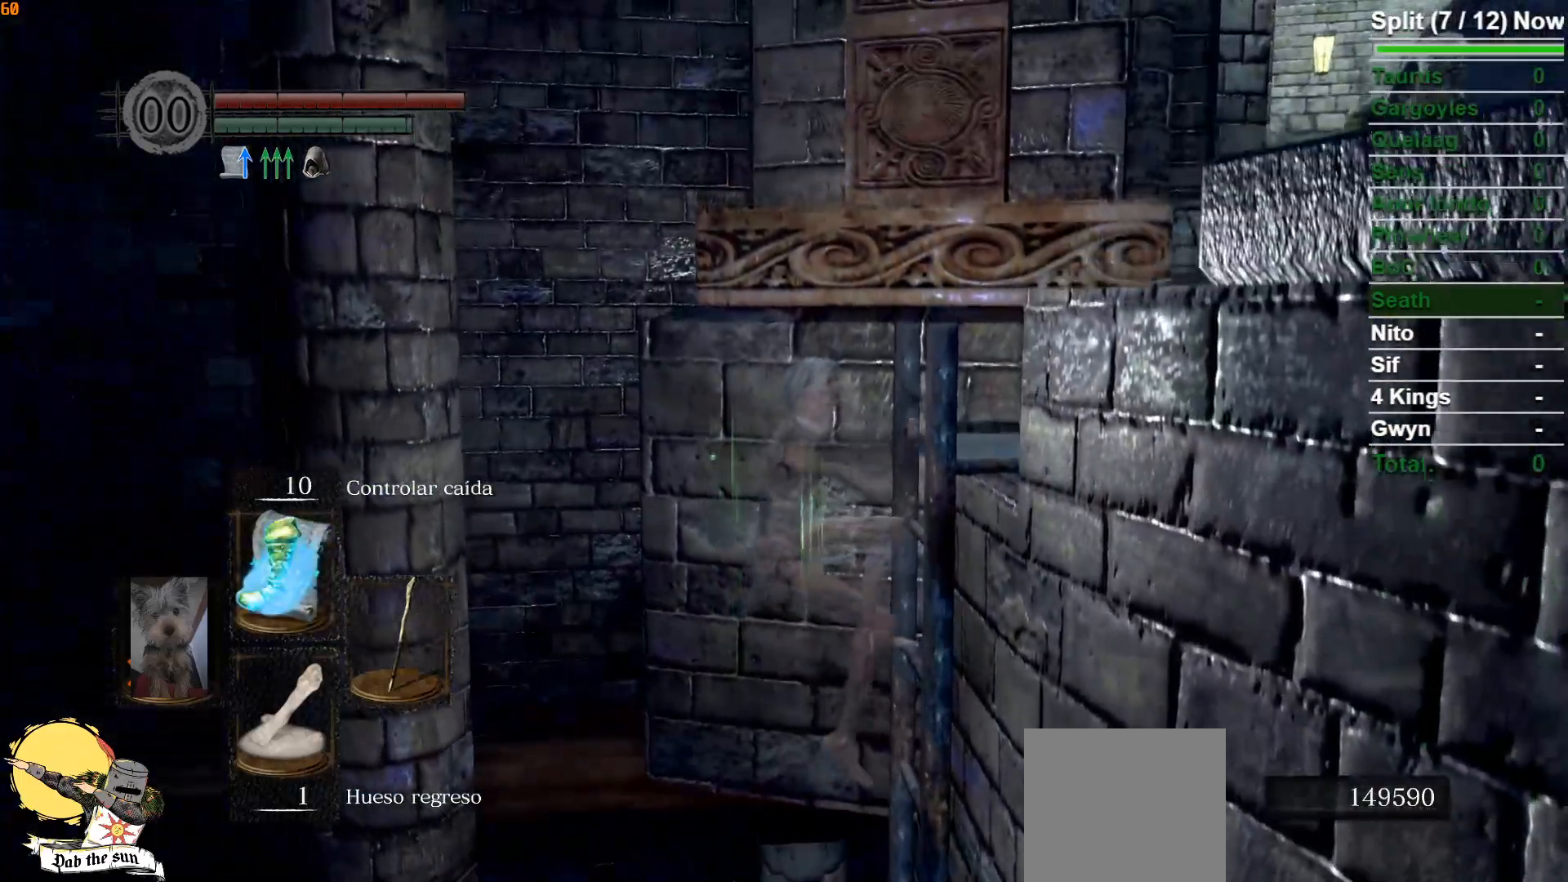
{"buttons": [], "left_stick": "center", "right_stick": "center", "events": [[50, "right_stick", "right"], [117, "right_stick", "down-right"], [250, "left_stick", "center"], [250, "right_stick", "center"]]}
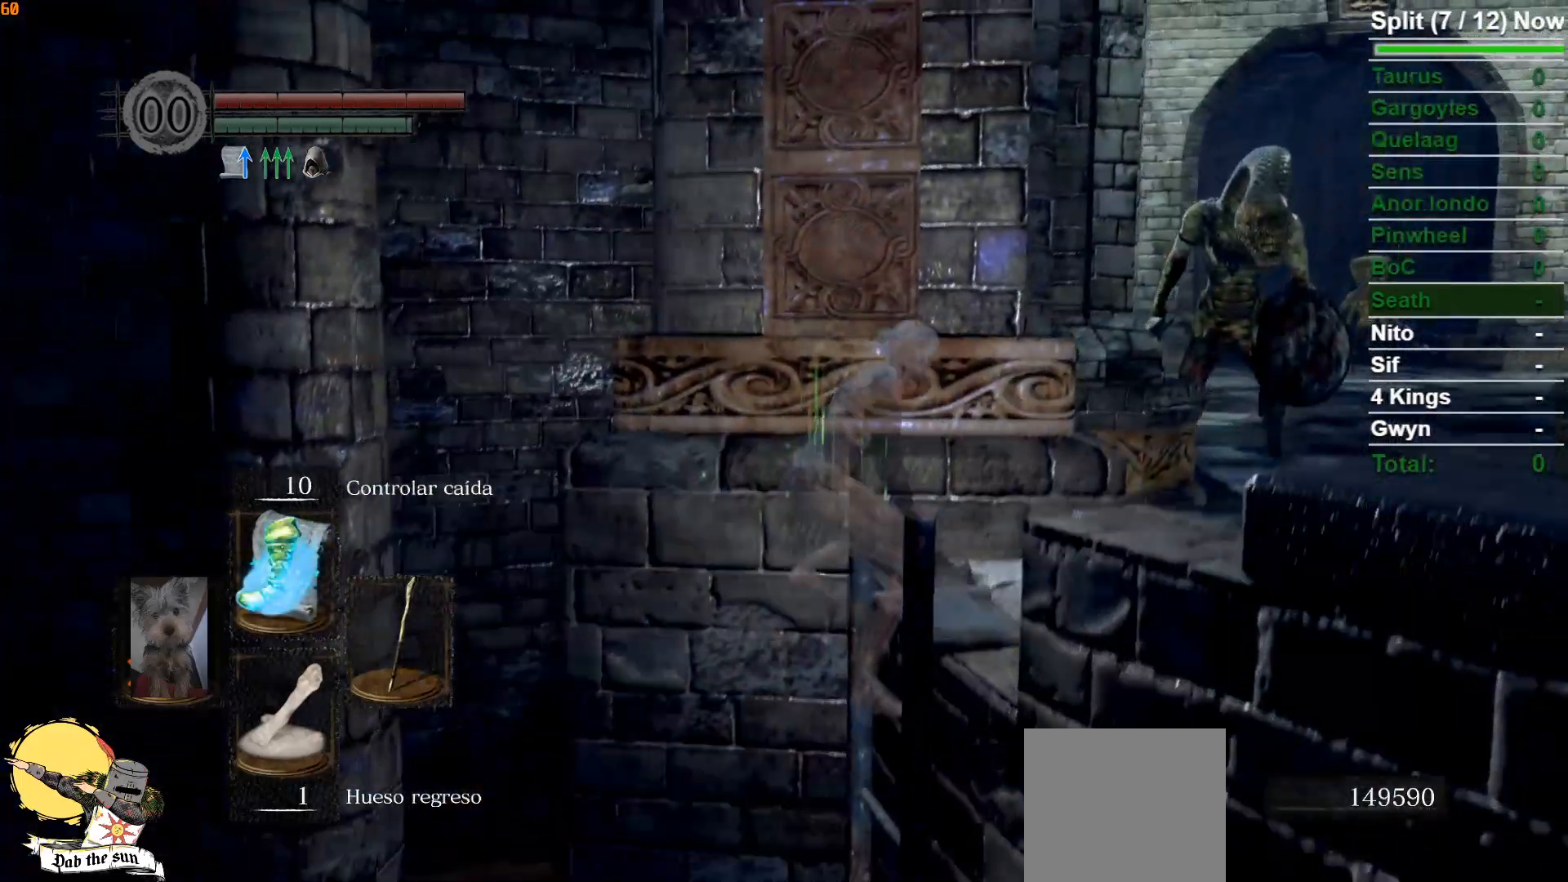
{"buttons": ["R1"], "left_stick": "center", "right_stick": "center", "events": [[283, "R1", "down"], [367, "R1", "up"], [450, "R1", "down"]]}
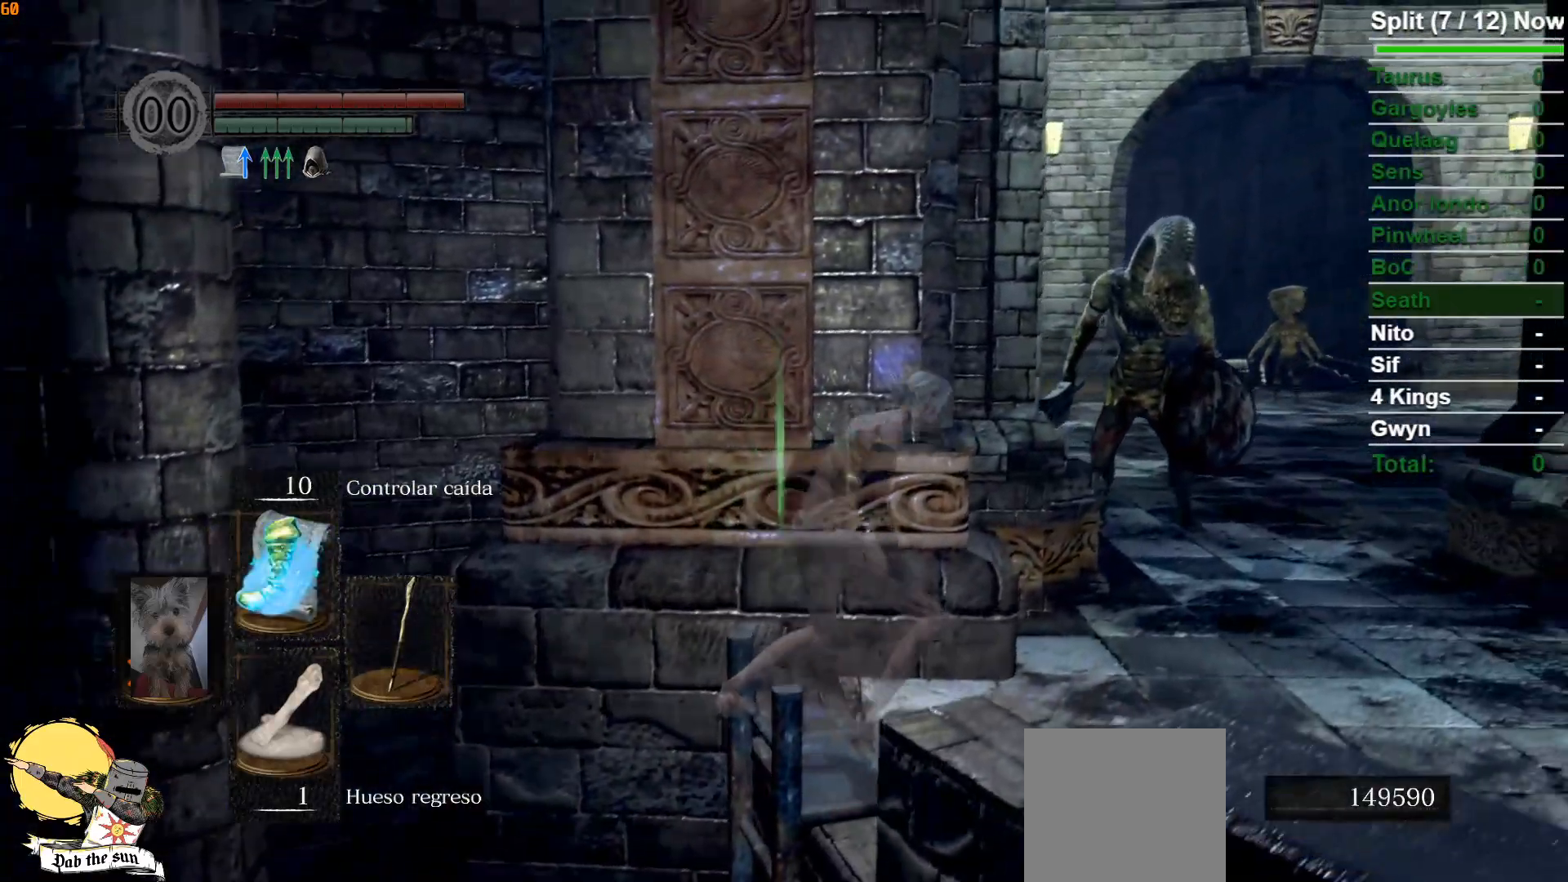
{"buttons": ["R1"], "left_stick": "center", "right_stick": "center", "events": [[50, "R1", "up"], [117, "R1", "down"], [233, "R1", "up"], [283, "R1", "down"], [383, "R1", "up"], [450, "R1", "down"]]}
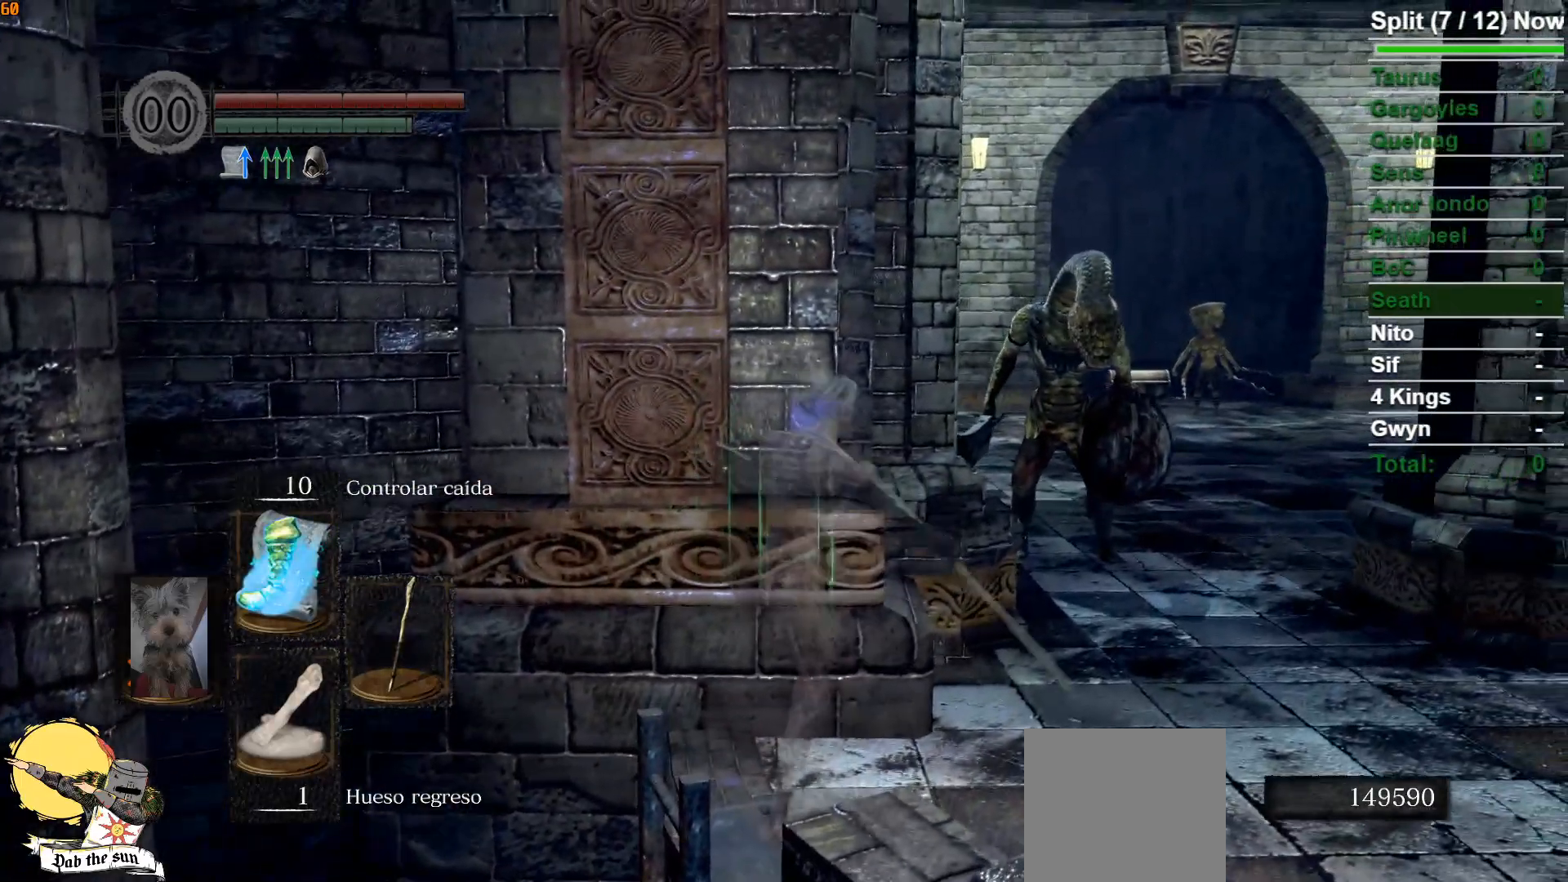
{"buttons": ["DPAD_UP"], "left_stick": "center", "right_stick": "center", "events": [[50, "R1", "up"], [117, "R1", "down"], [250, "R1", "up"], [450, "DPAD_UP", "down"]]}
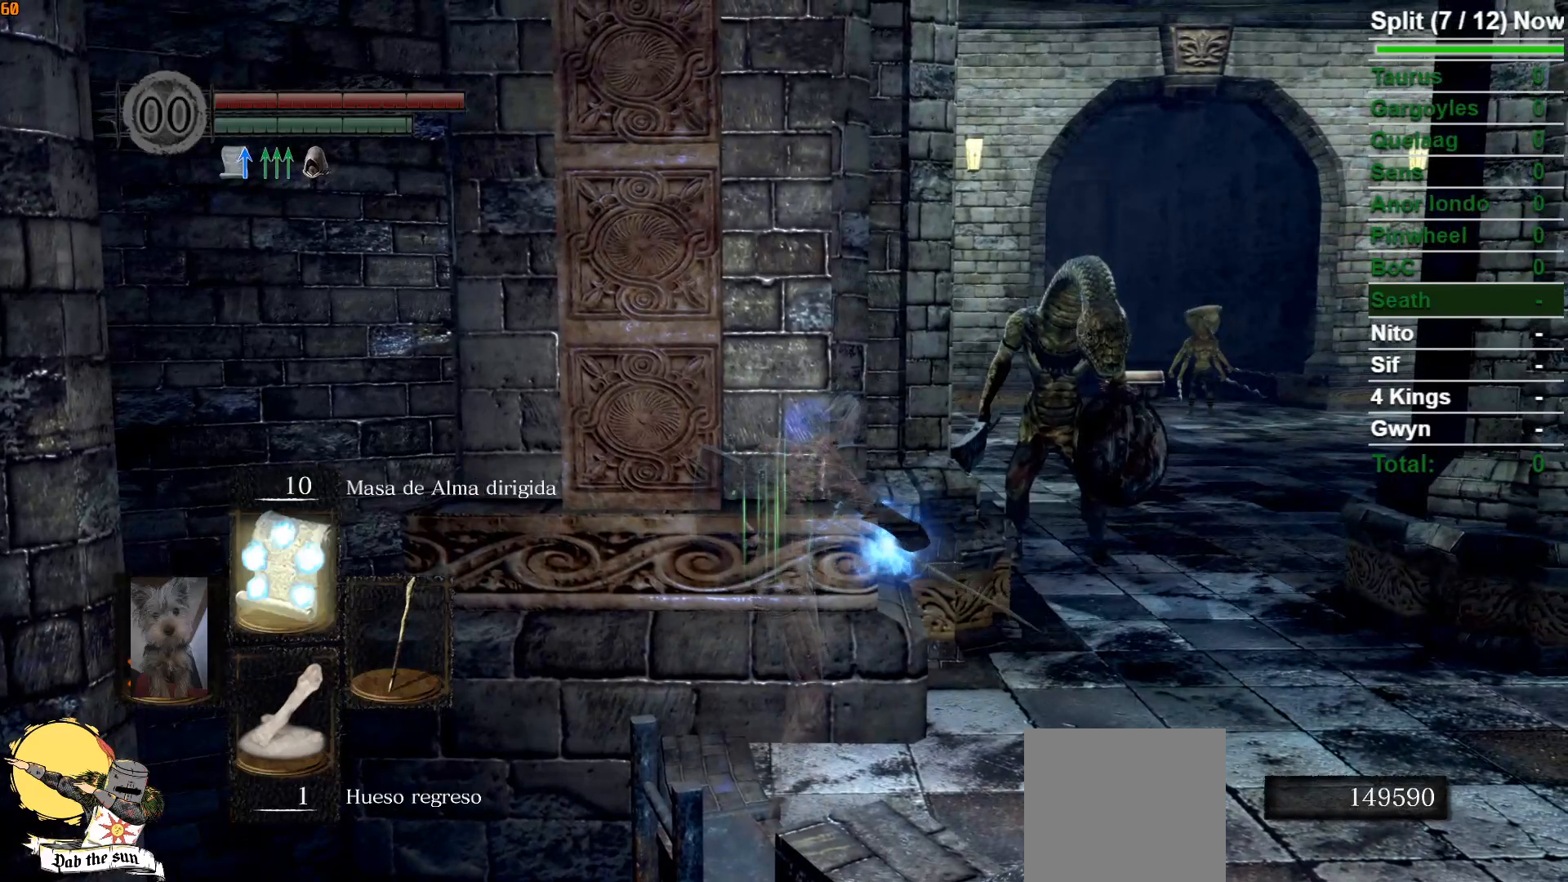
{"buttons": [], "left_stick": "center", "right_stick": "center", "events": [[67, "DPAD_UP", "up"]]}
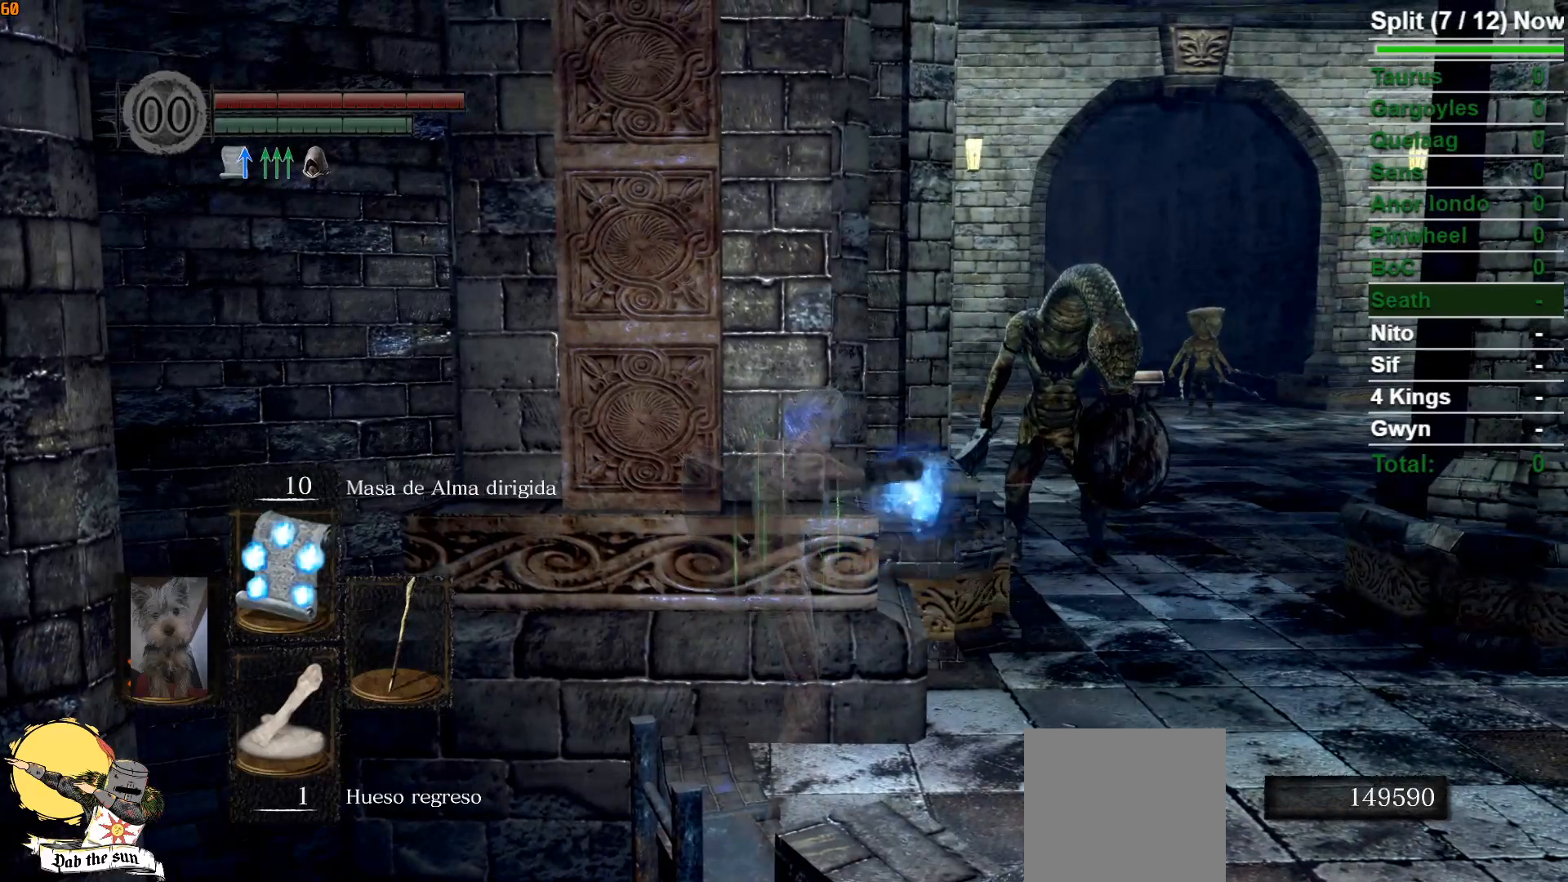
{"buttons": [], "left_stick": "center", "right_stick": "center", "events": [[133, "R3", "down"], [283, "R3", "up"]]}
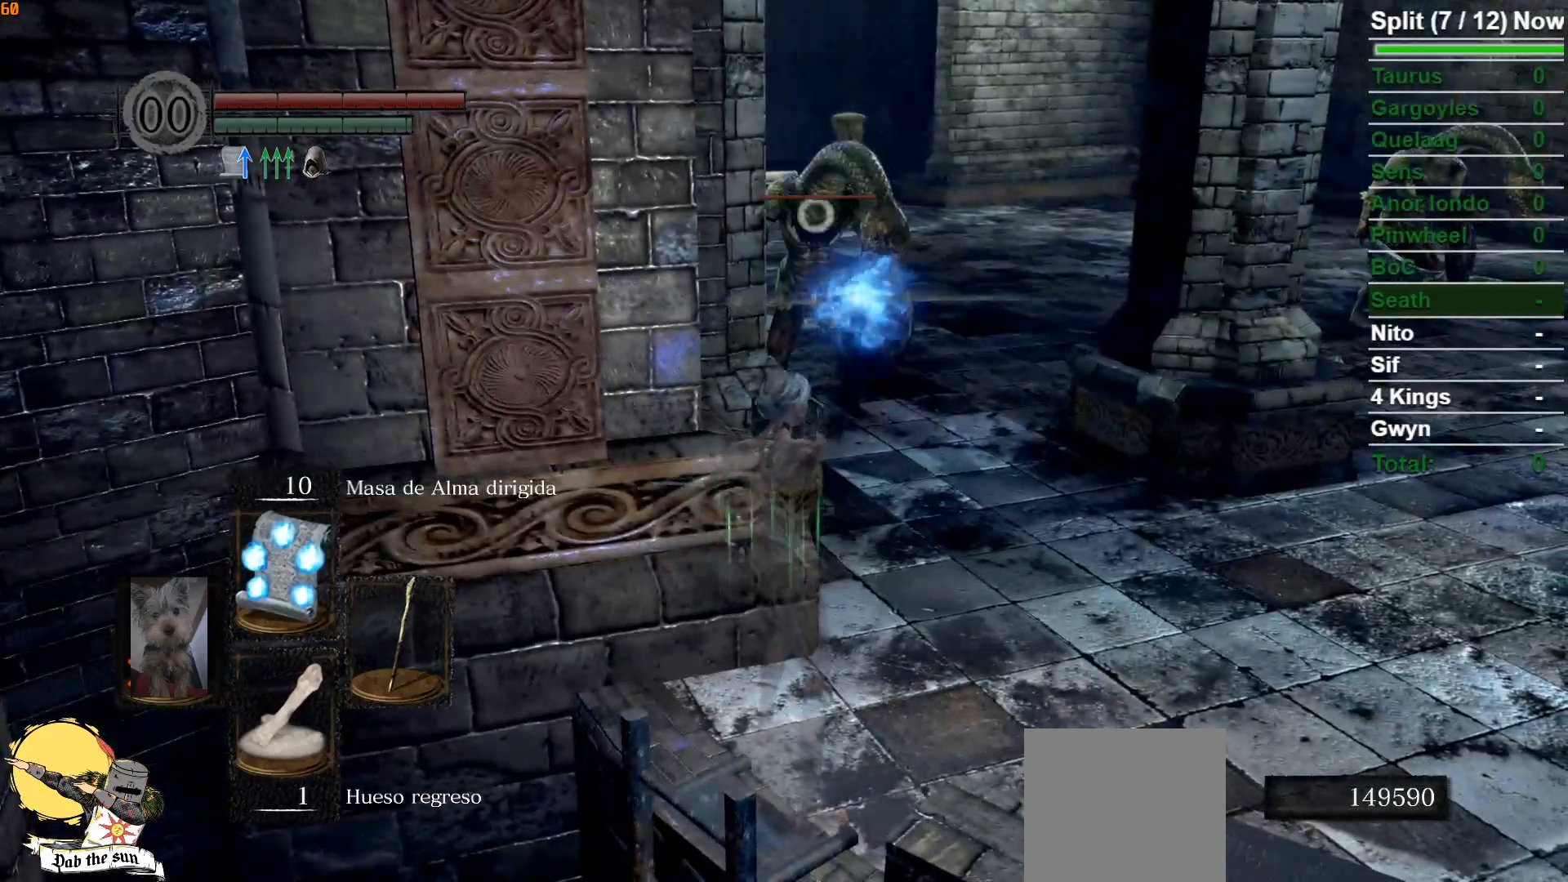
{"buttons": [], "left_stick": "center", "right_stick": "center", "events": []}
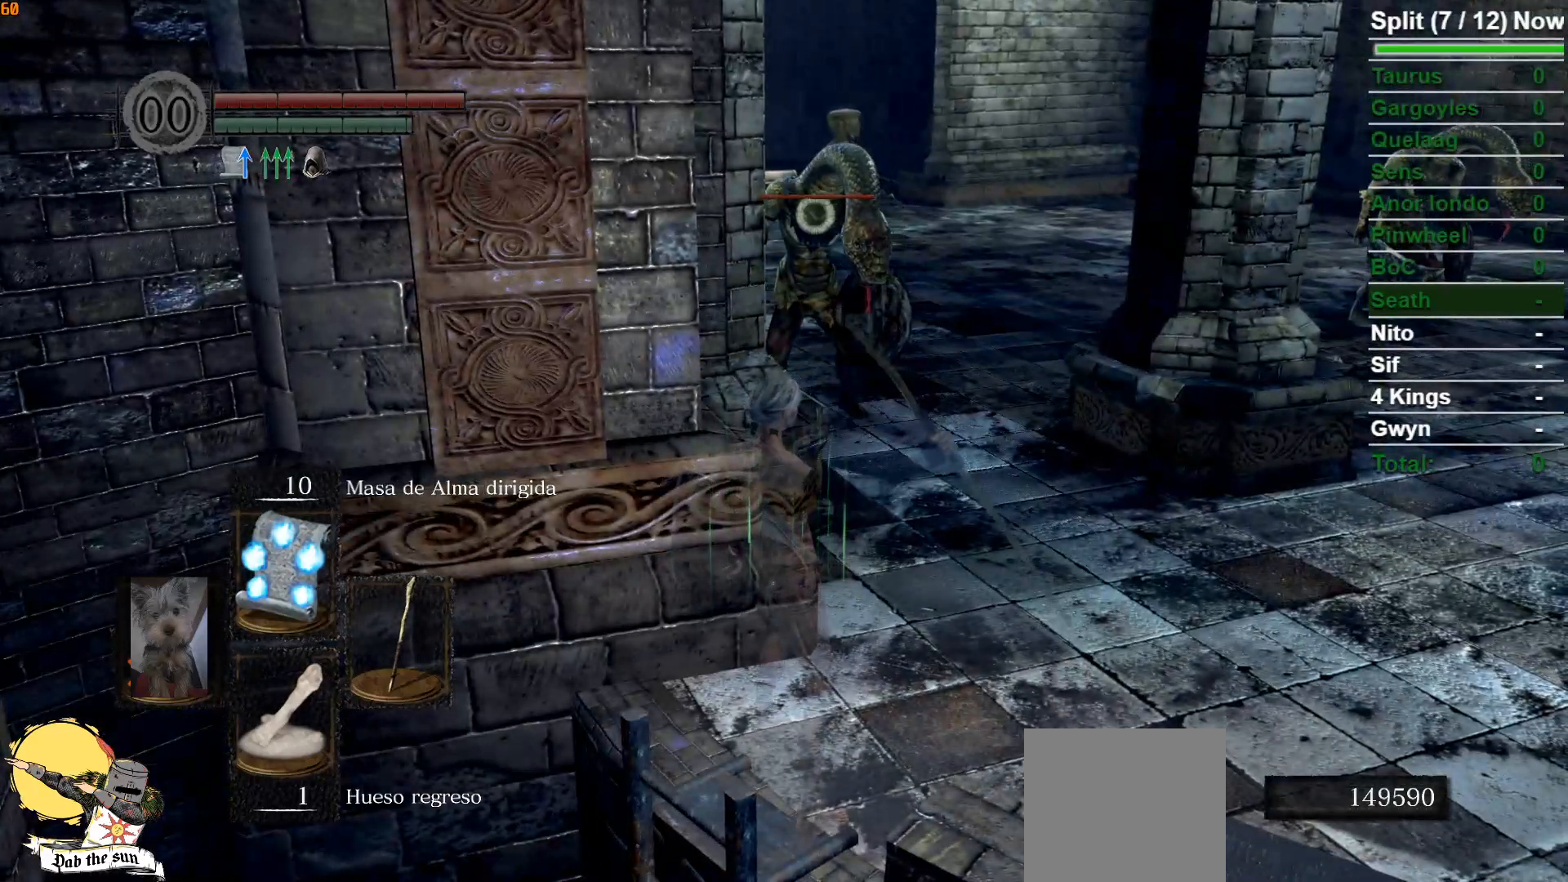
{"buttons": [], "left_stick": "center", "right_stick": "center", "events": [[133, "R1", "down"], [233, "R1", "up"], [283, "R1", "down"], [450, "R1", "up"]]}
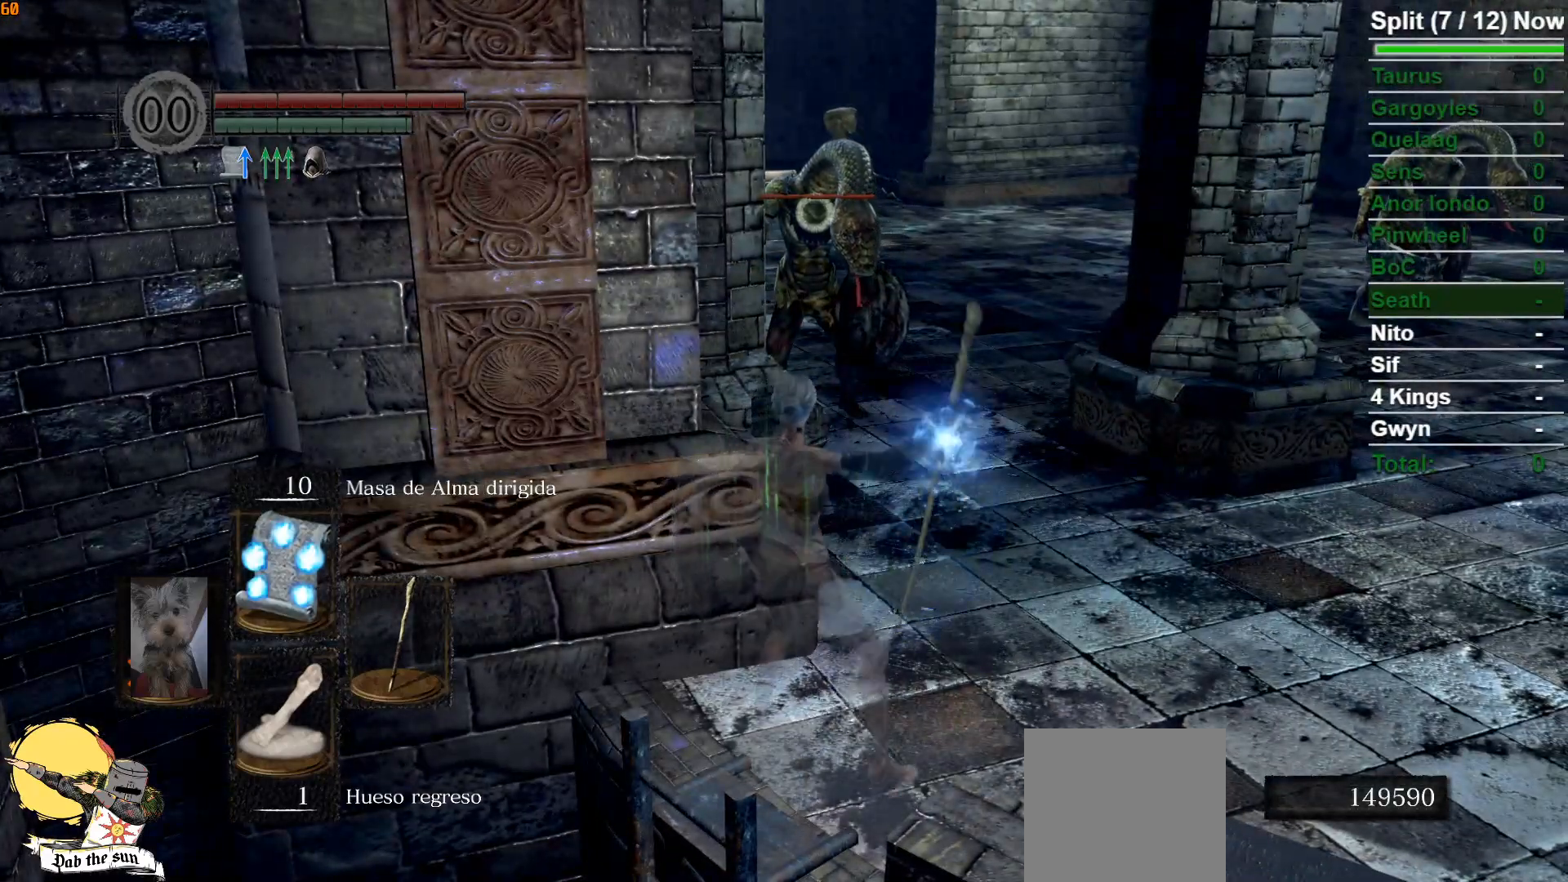
{"buttons": [], "left_stick": "center", "right_stick": "center", "events": []}
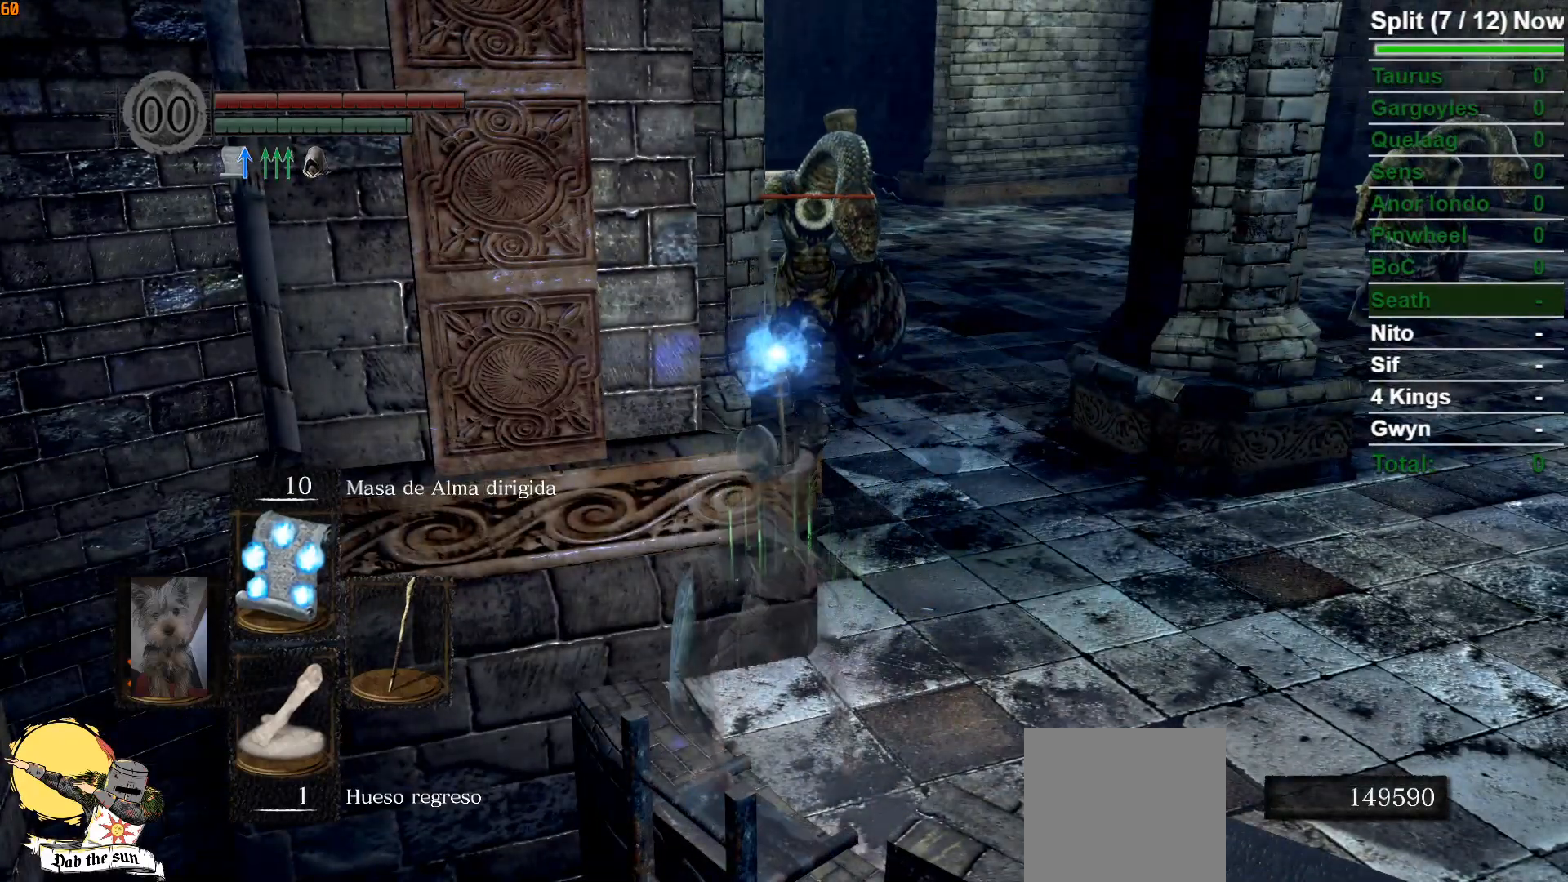
{"buttons": [], "left_stick": "center", "right_stick": "center", "events": [[83, "DPAD_UP", "down"], [217, "DPAD_UP", "up"]]}
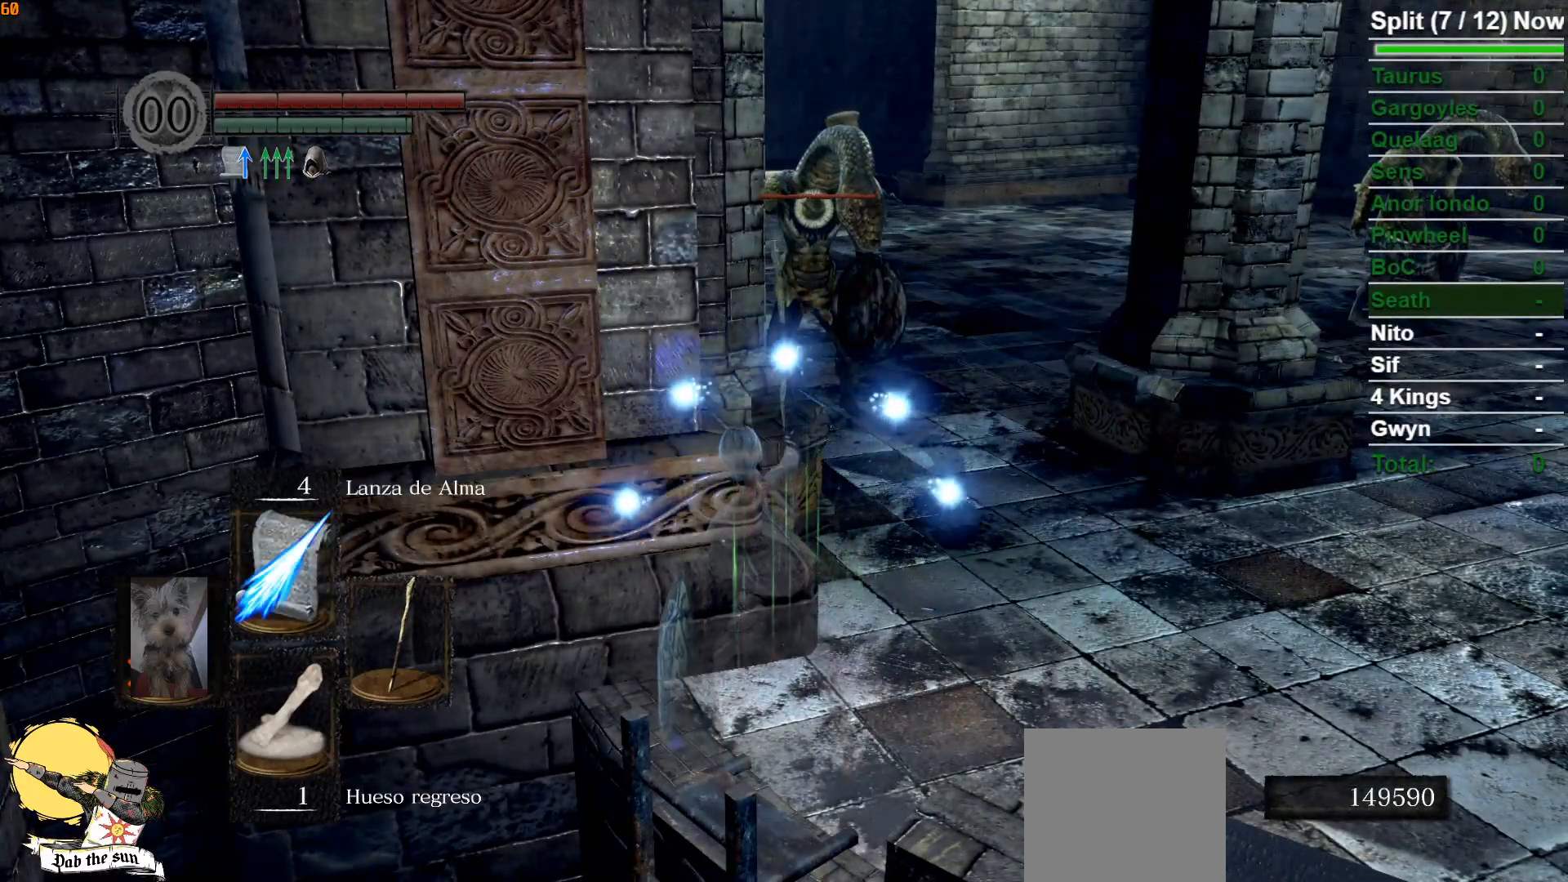
{"buttons": ["R1"], "left_stick": "right", "right_stick": "center", "events": [[217, "left_stick", "right"], [267, "R1", "down"], [367, "R1", "up"], [433, "R1", "down"]]}
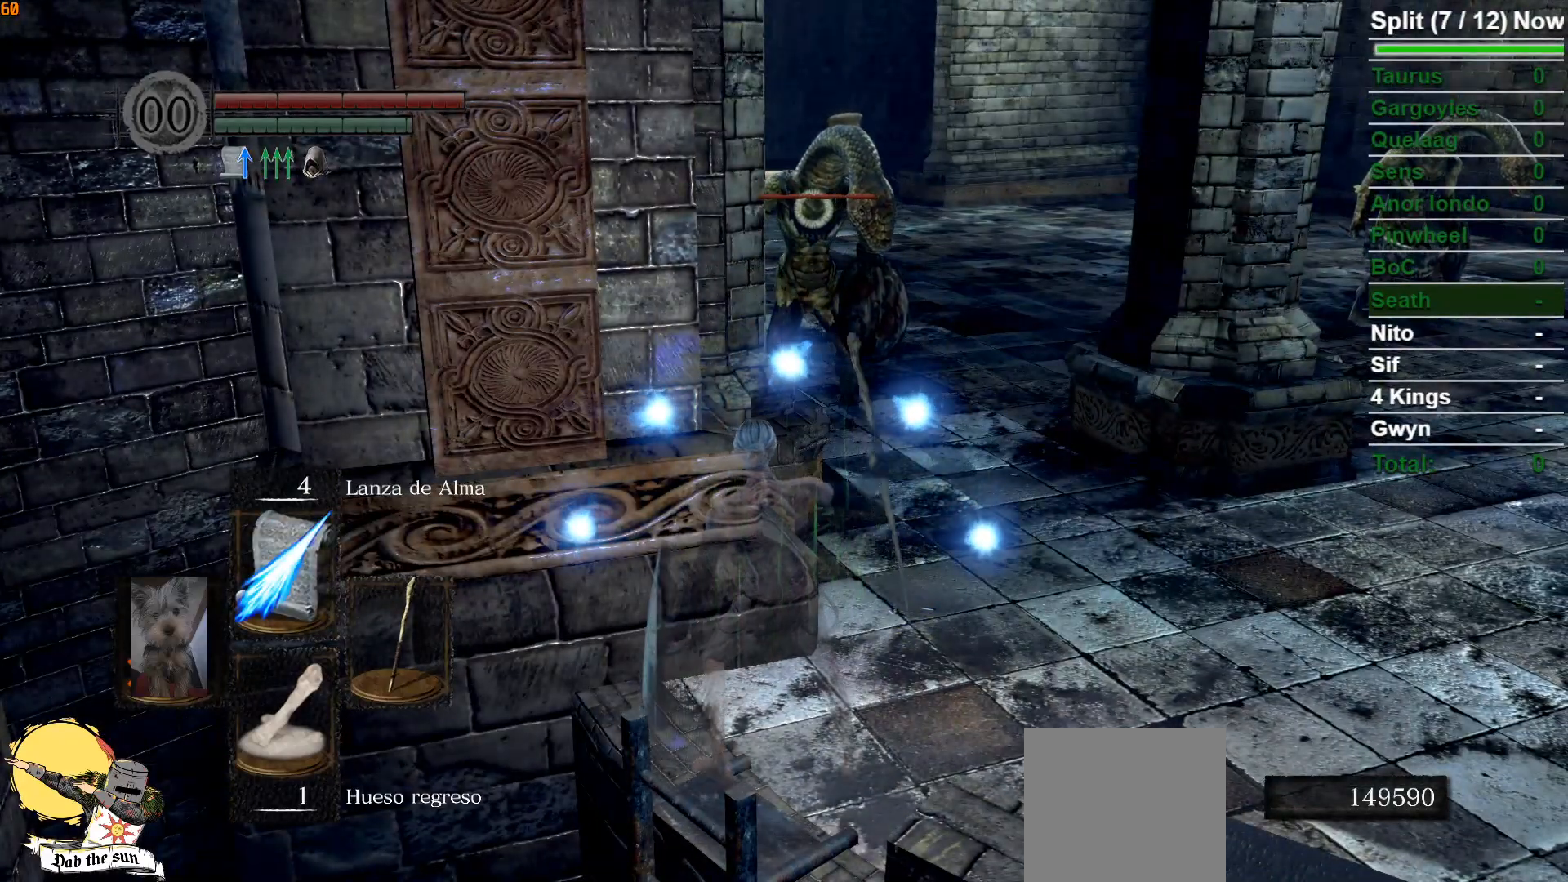
{"buttons": [], "left_stick": "right", "right_stick": "center", "events": [[17, "R1", "up"], [83, "R1", "down"], [167, "R1", "up"], [233, "R1", "down"], [350, "R1", "up"]]}
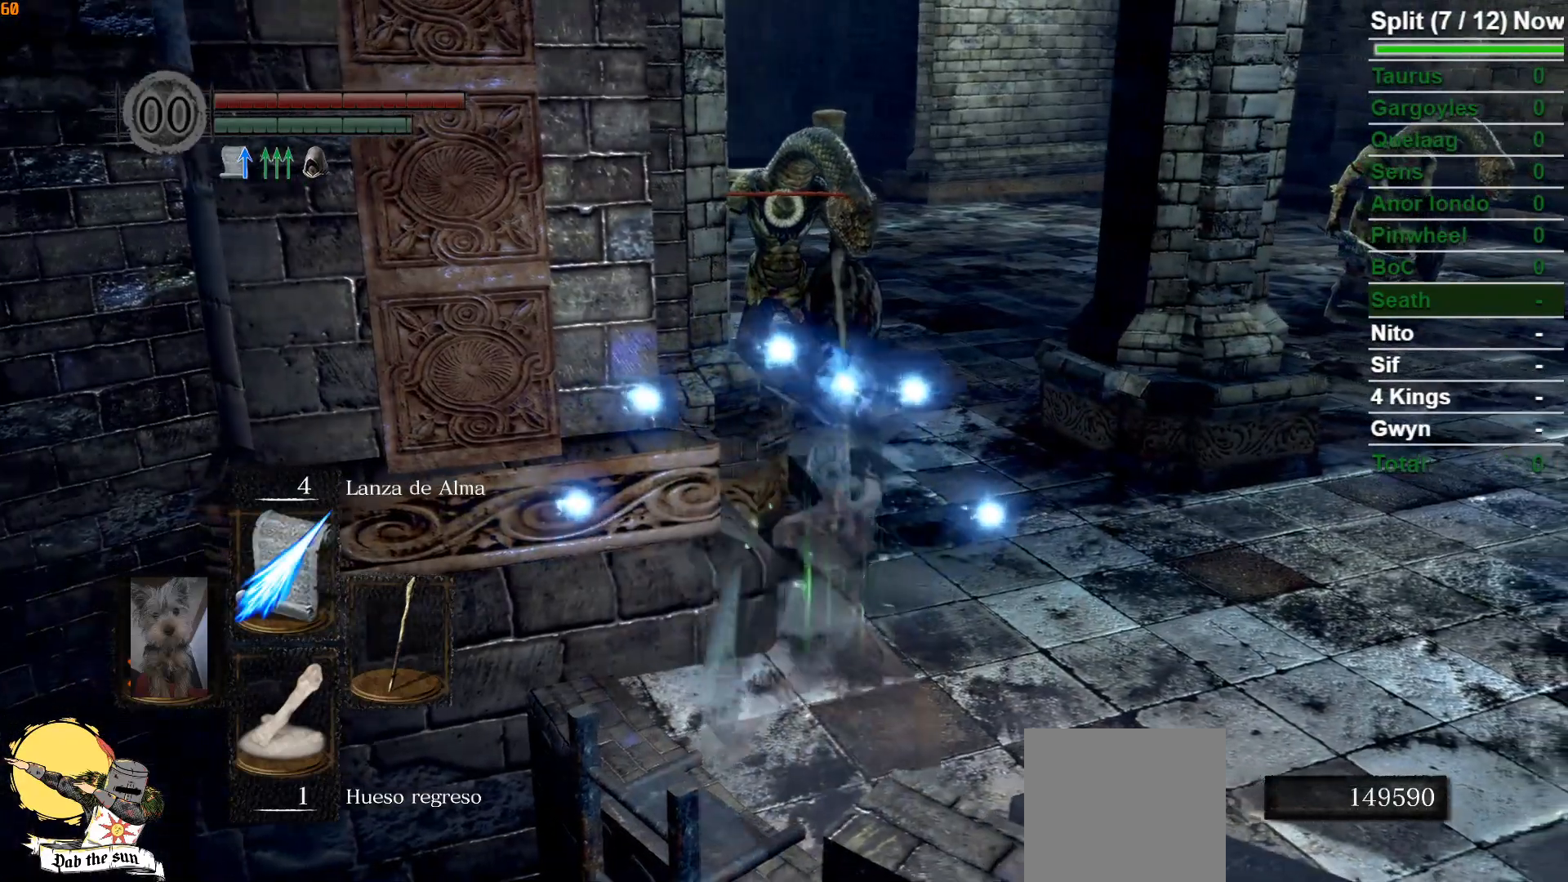
{"buttons": [], "left_stick": "right", "right_stick": "center", "events": []}
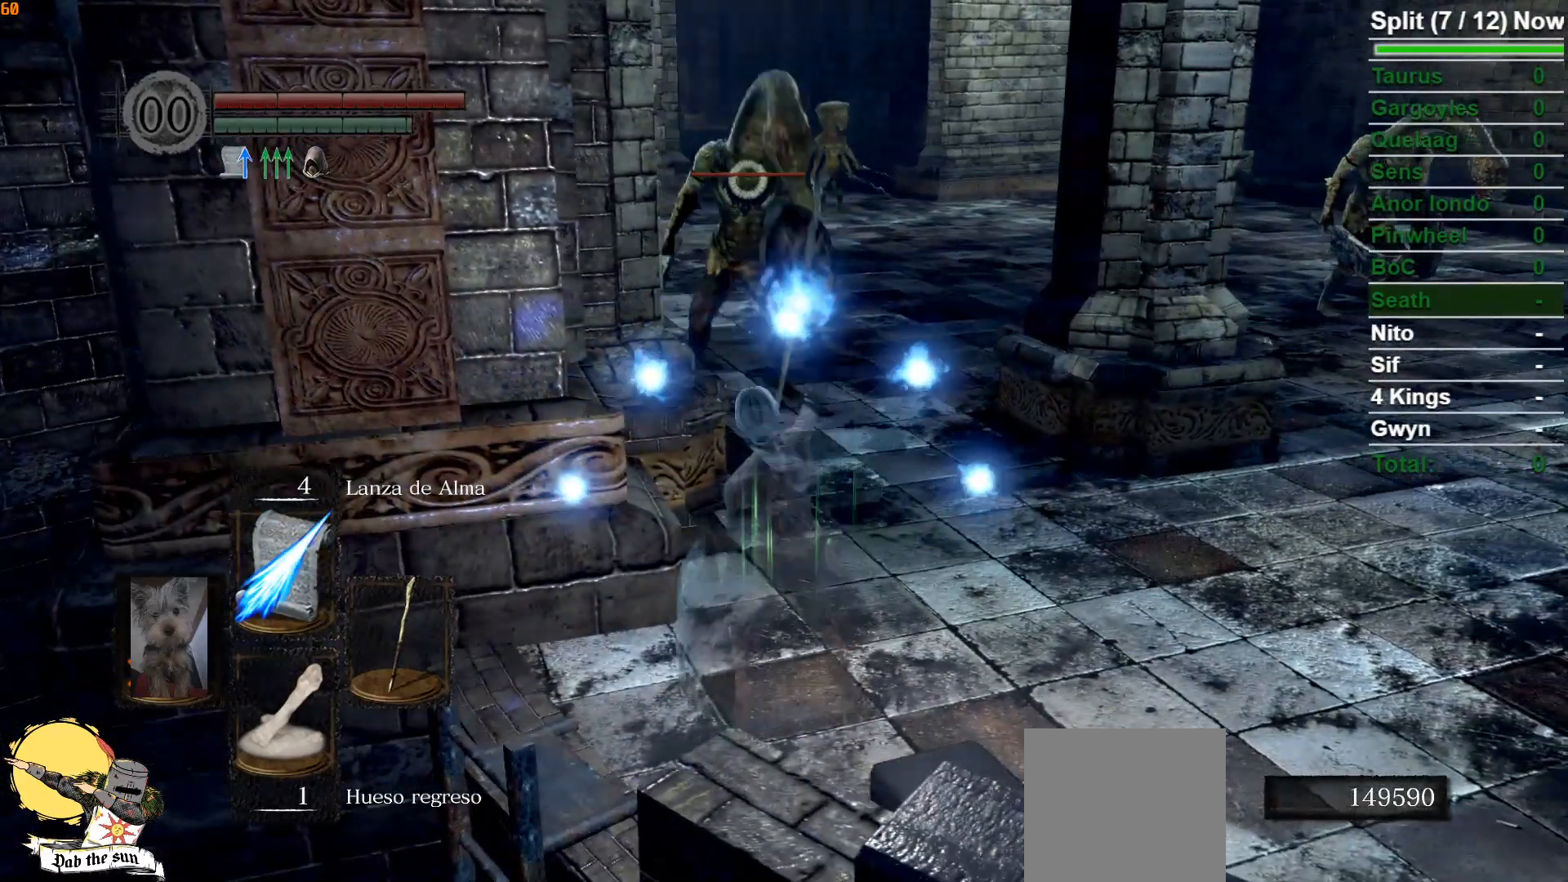
{"buttons": [], "left_stick": "center", "right_stick": "center", "events": [[333, "left_stick", "center"]]}
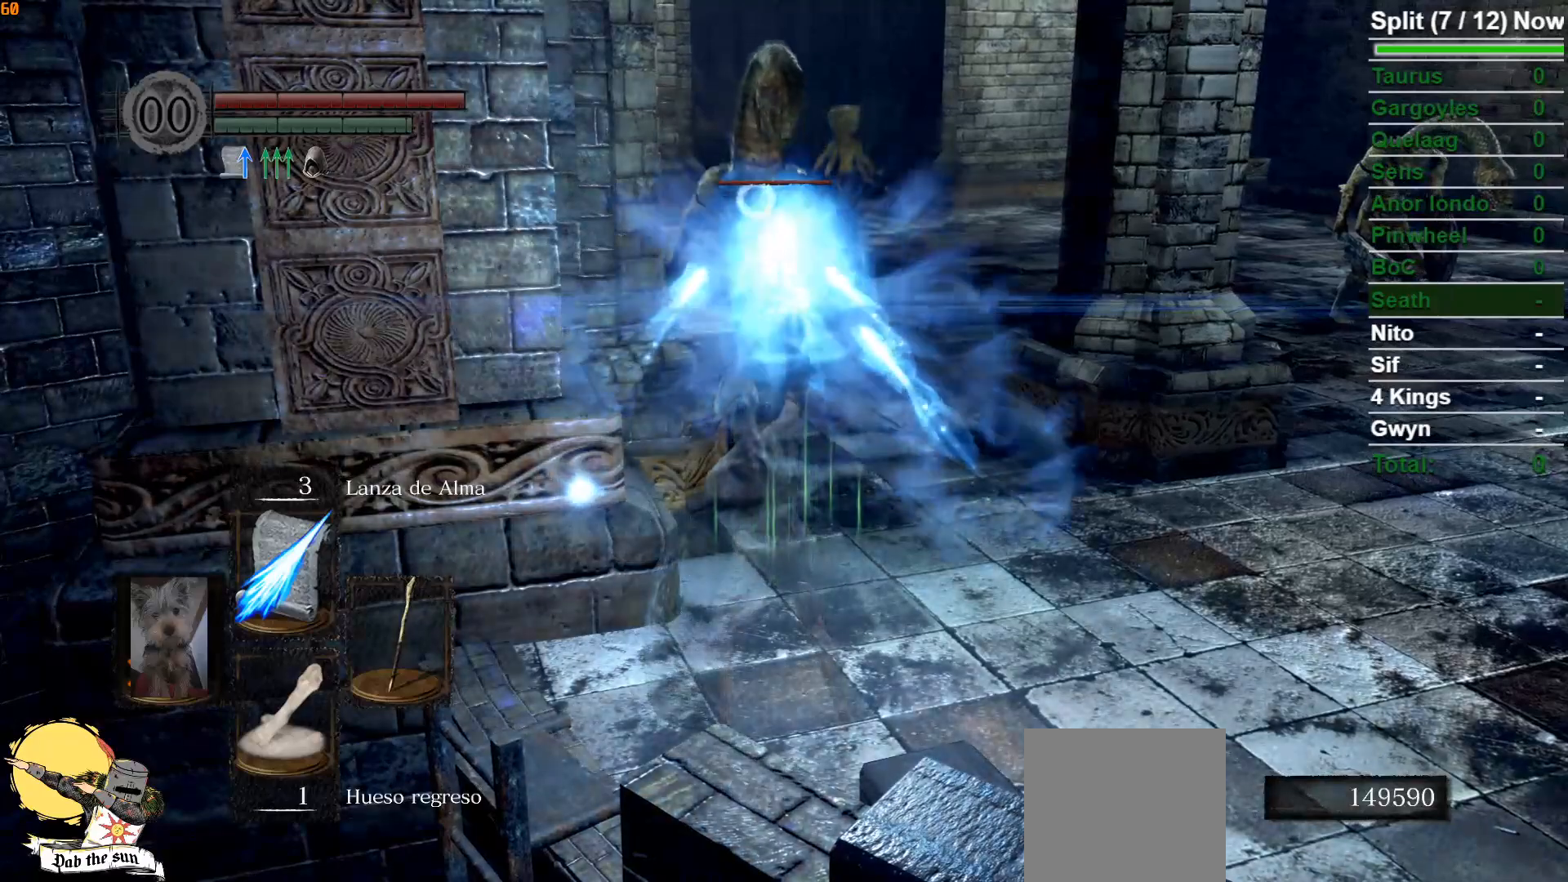
{"buttons": [], "left_stick": "center", "right_stick": "center", "events": []}
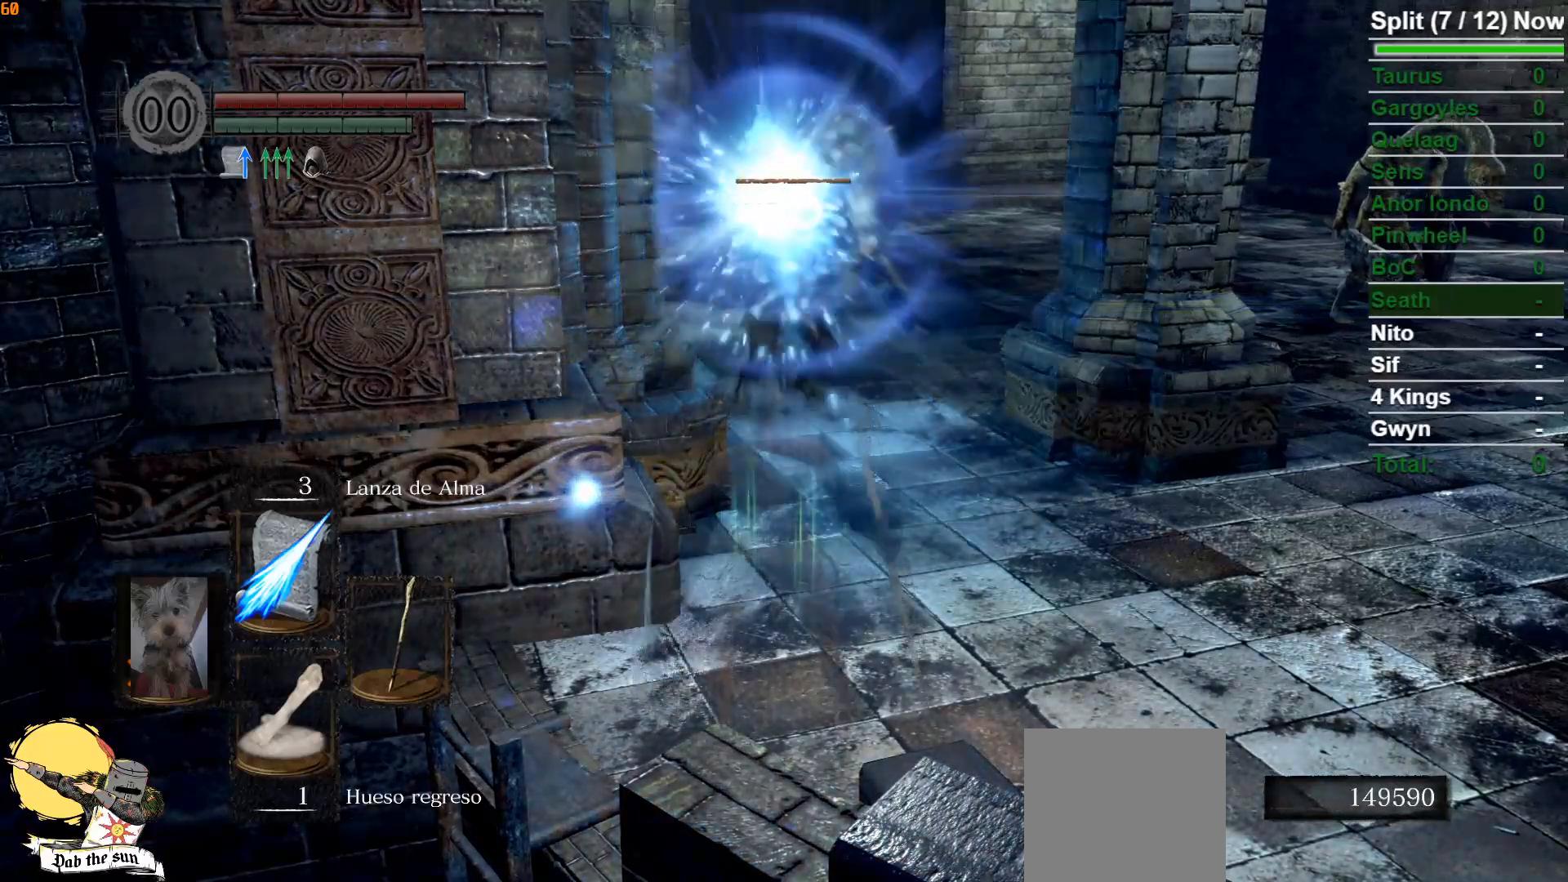
{"buttons": [], "left_stick": "center", "right_stick": "center", "events": []}
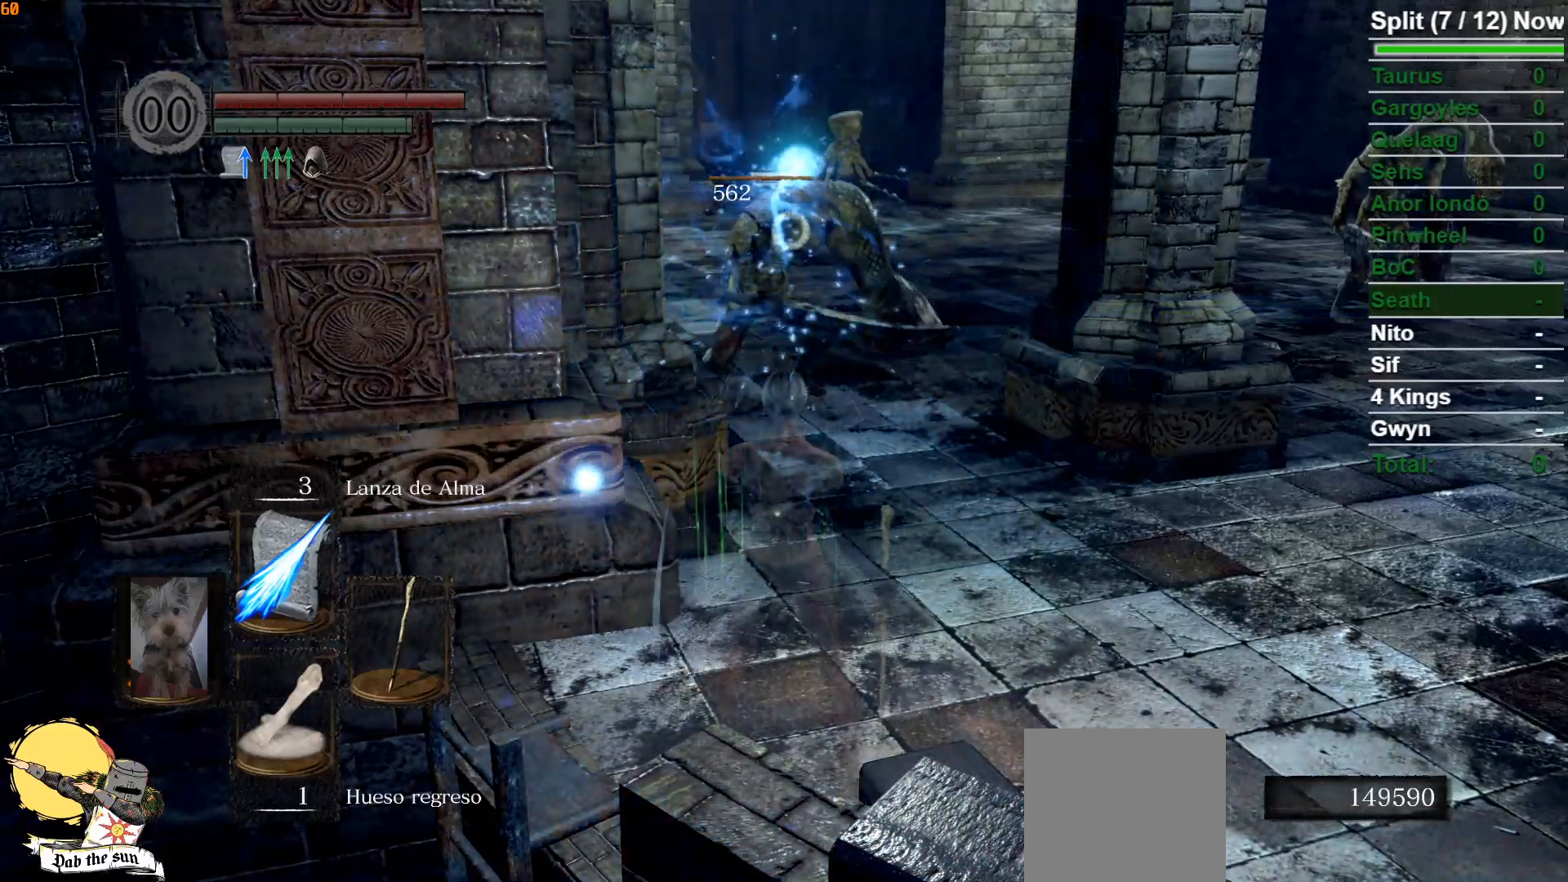
{"buttons": [], "left_stick": "center", "right_stick": "center", "events": [[250, "right_stick", "right"], [417, "right_stick", "center"]]}
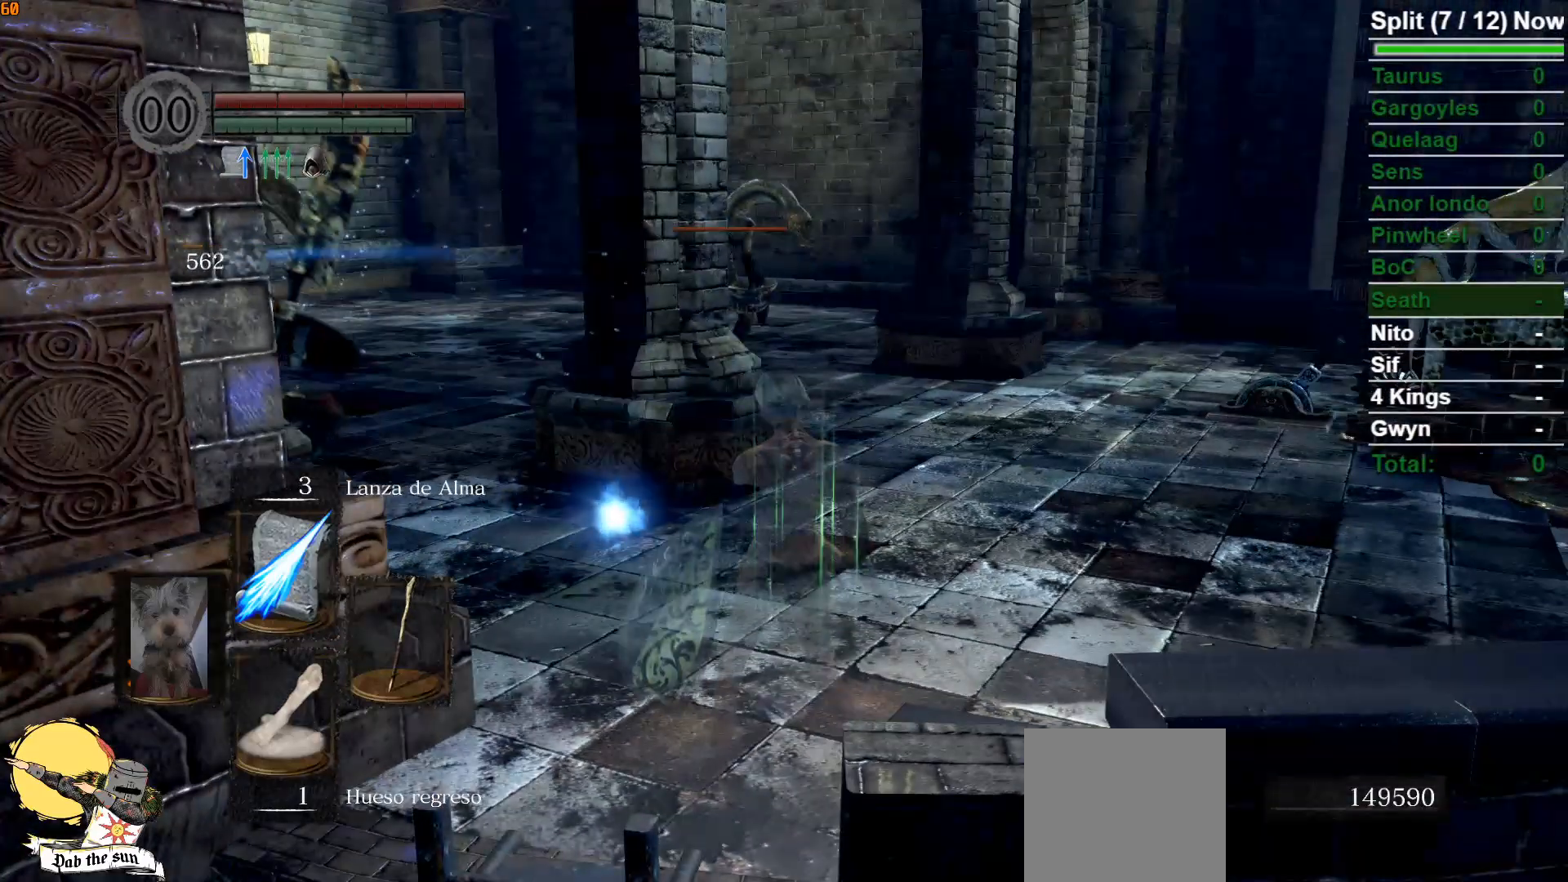
{"buttons": [], "left_stick": "up-right", "right_stick": "center", "events": [[200, "left_stick", "right"], [233, "right_stick", "down-left"], [333, "left_stick", "up-right"], [500, "right_stick", "center"]]}
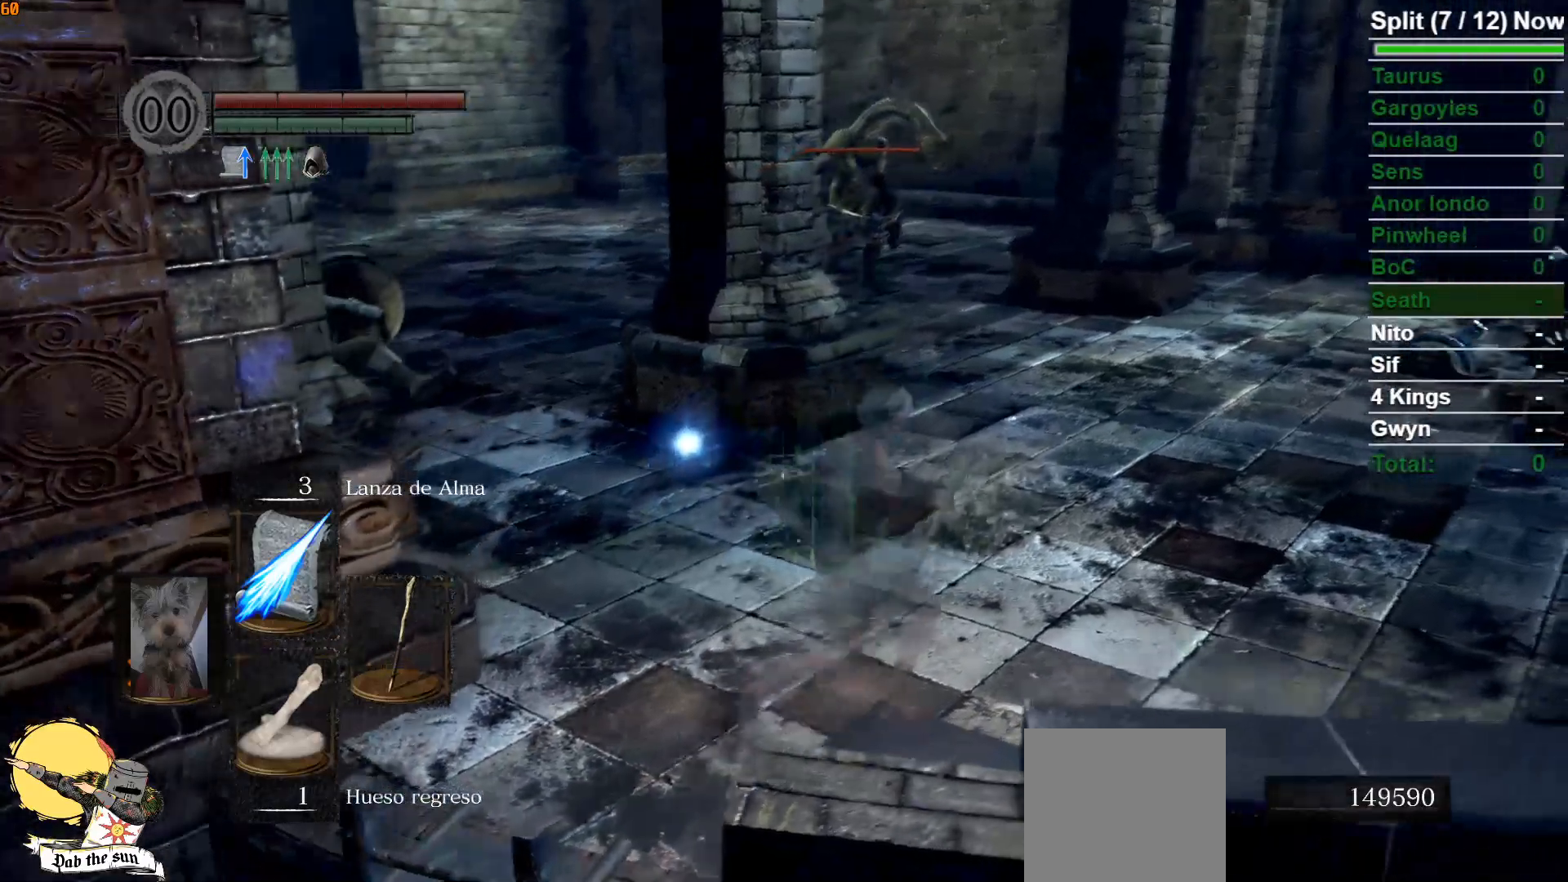
{"buttons": ["R3"], "left_stick": "center", "right_stick": "center", "events": [[50, "left_stick", "up"], [250, "left_stick", "center"], [267, "R1", "down"], [400, "R3", "down"], [450, "R1", "up"]]}
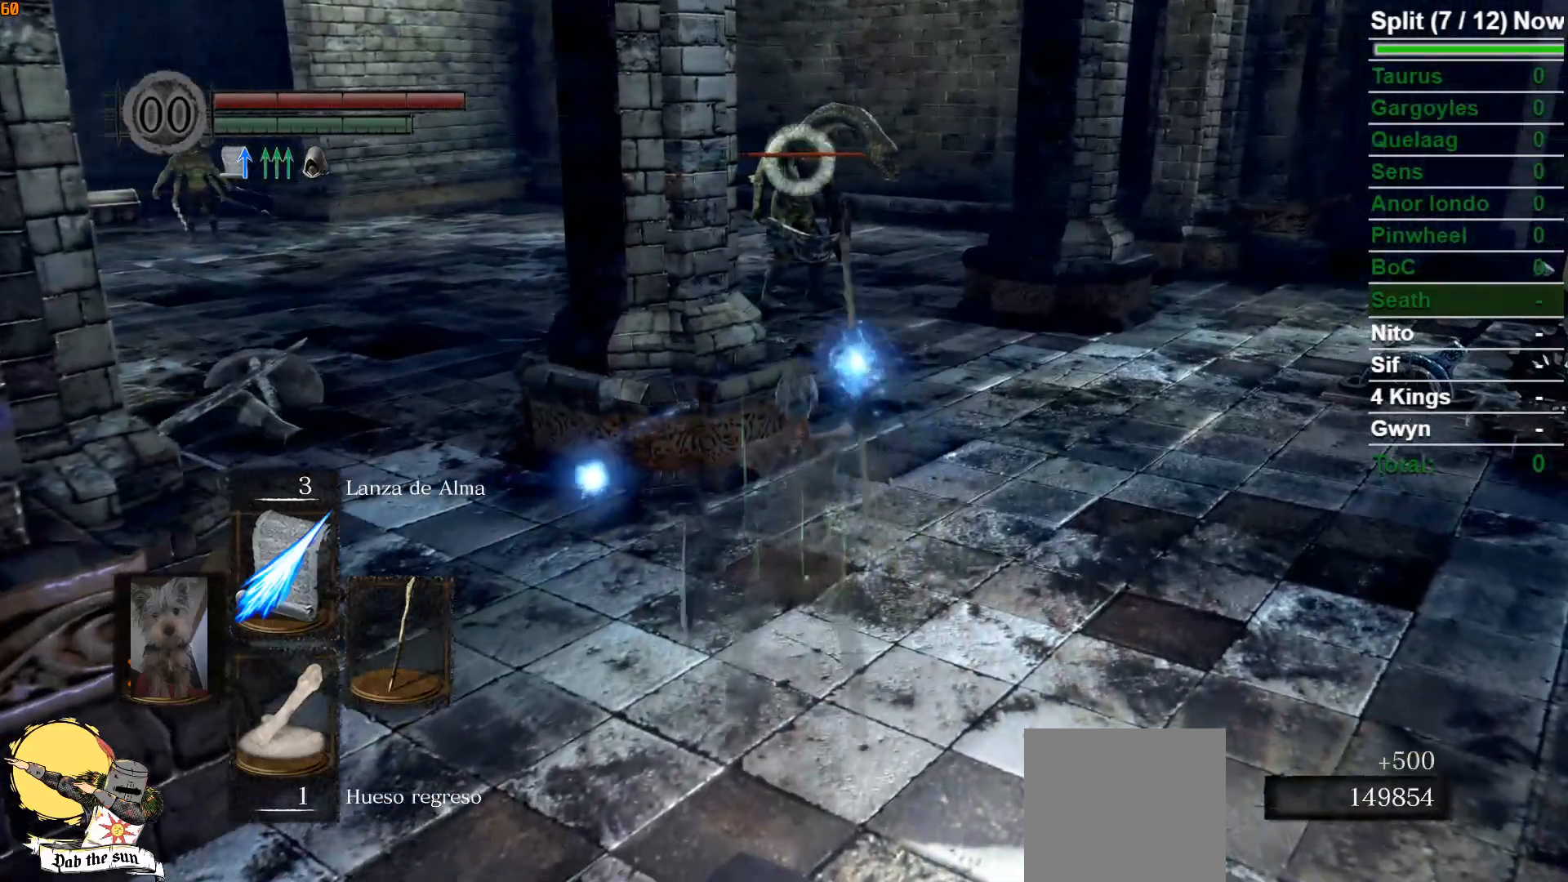
{"buttons": [], "left_stick": "up-right", "right_stick": "center", "events": [[17, "R3", "up"], [167, "left_stick", "right"], [267, "left_stick", "up-right"]]}
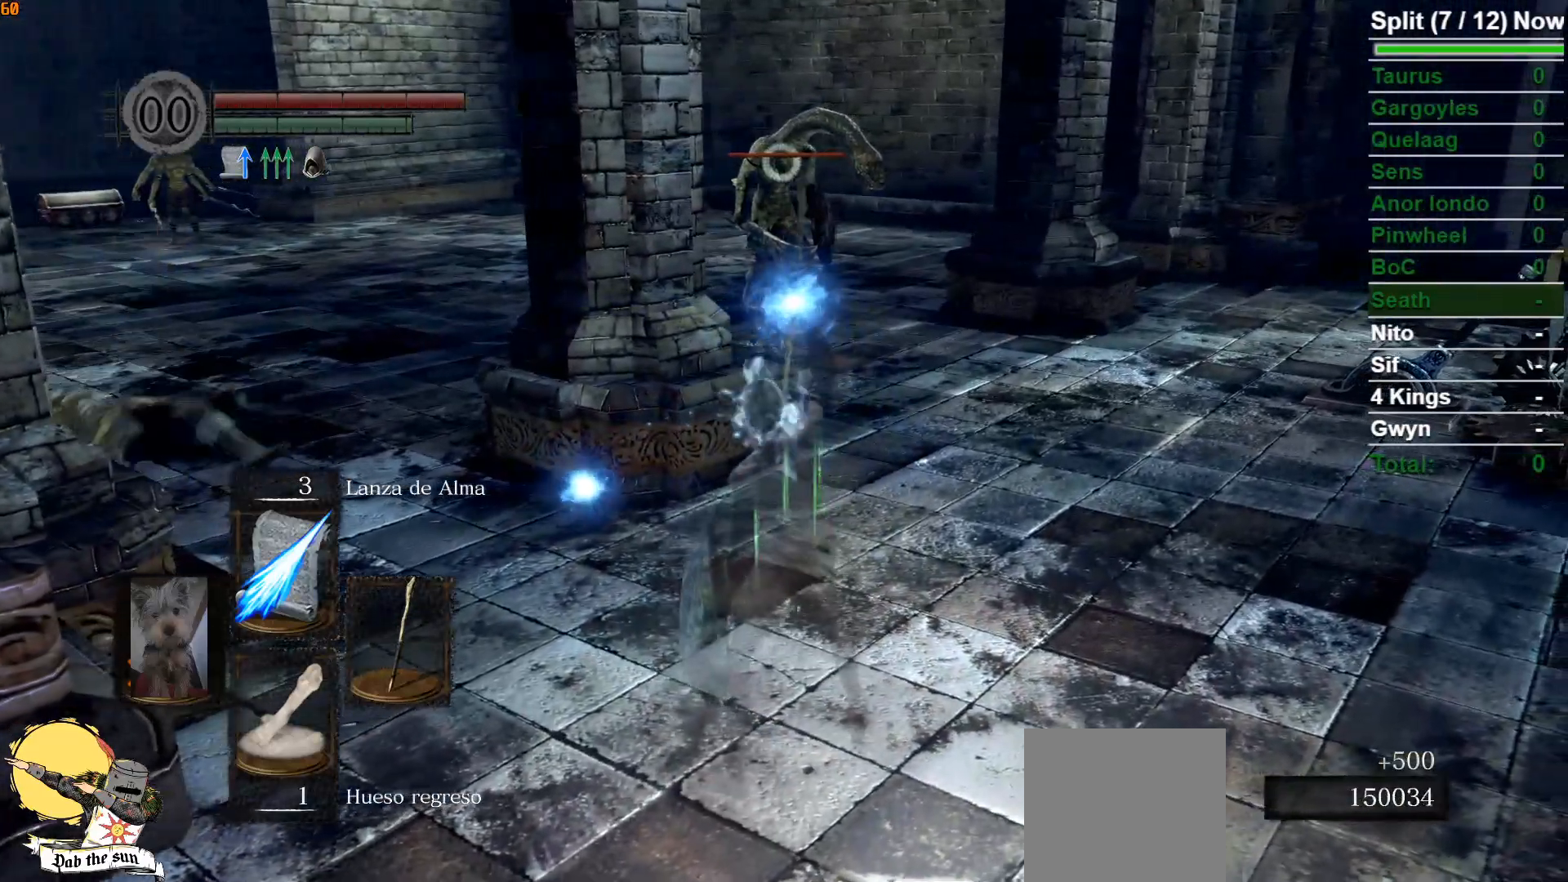
{"buttons": [], "left_stick": "center", "right_stick": "center", "events": [[450, "left_stick", "center"]]}
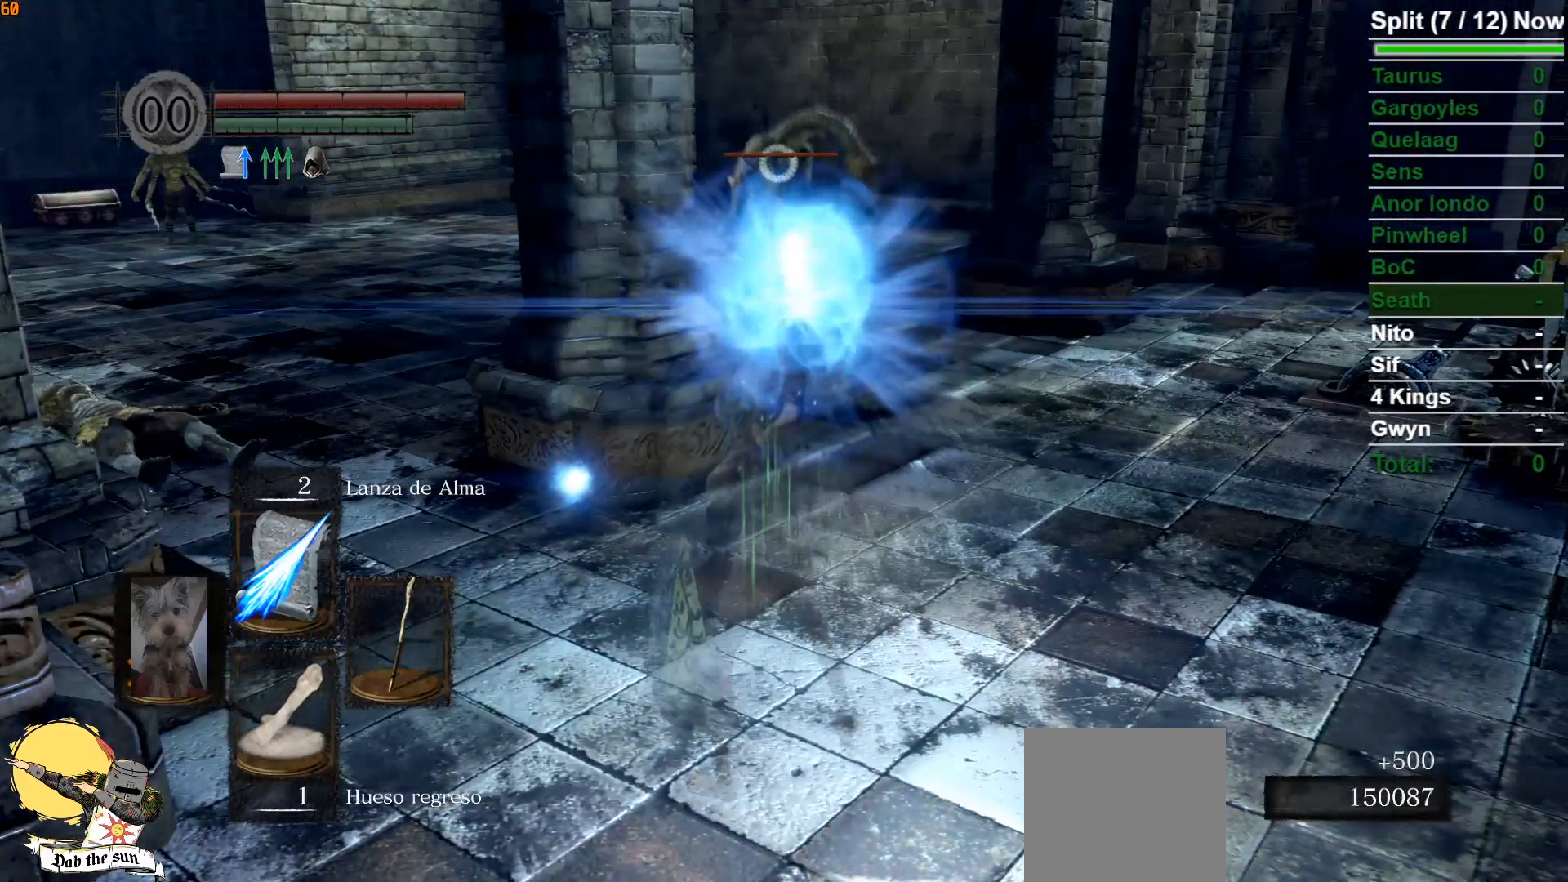
{"buttons": [], "left_stick": "up-right", "right_stick": "center", "events": [[450, "left_stick", "up-right"]]}
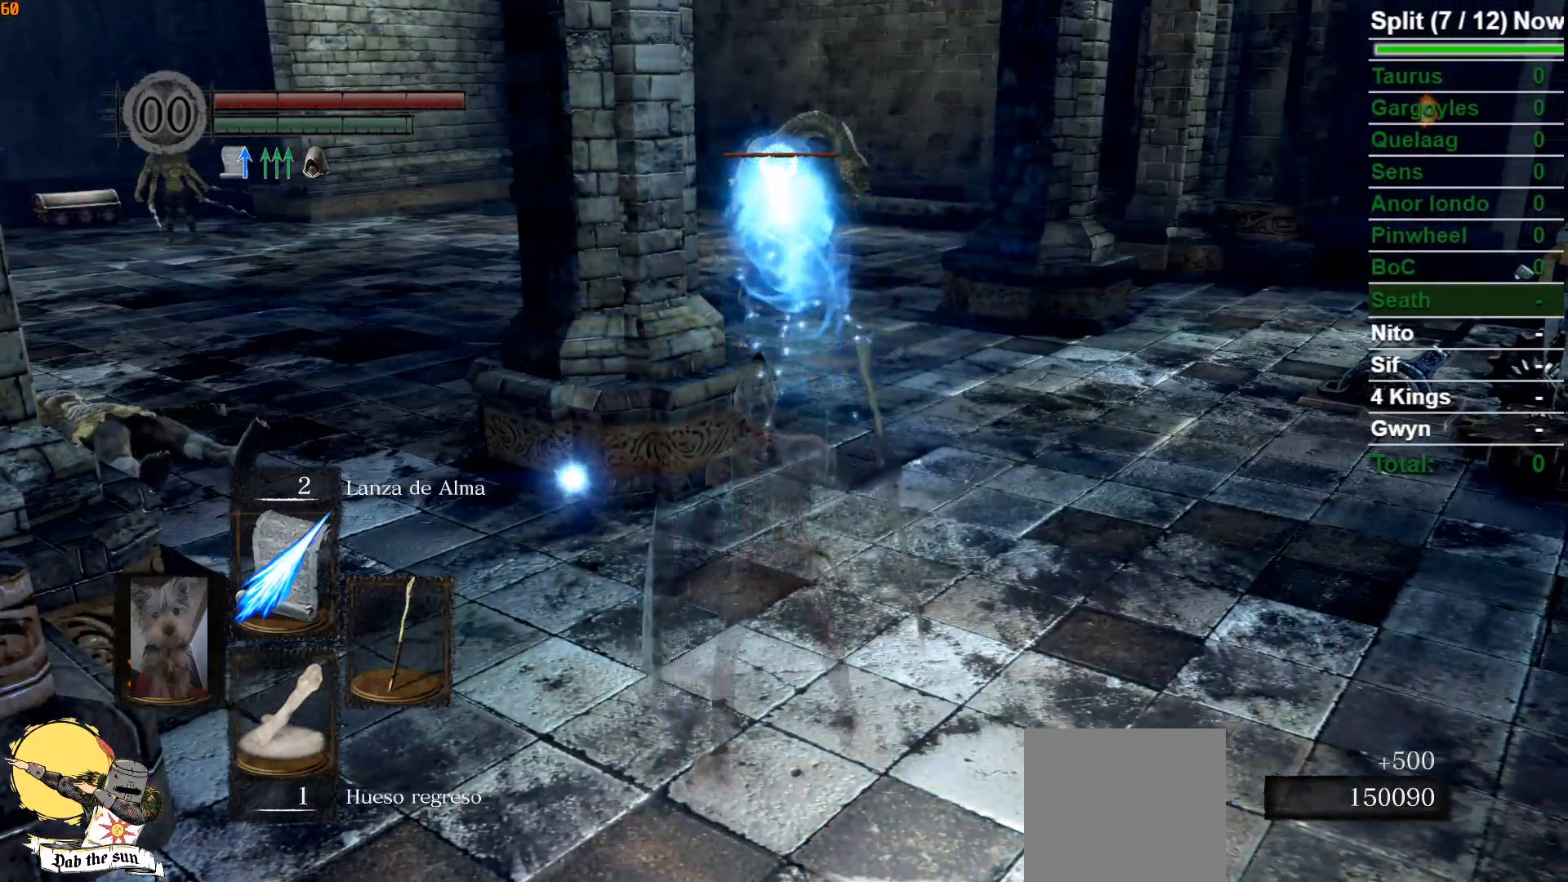
{"buttons": [], "left_stick": "up-right", "right_stick": "center", "events": []}
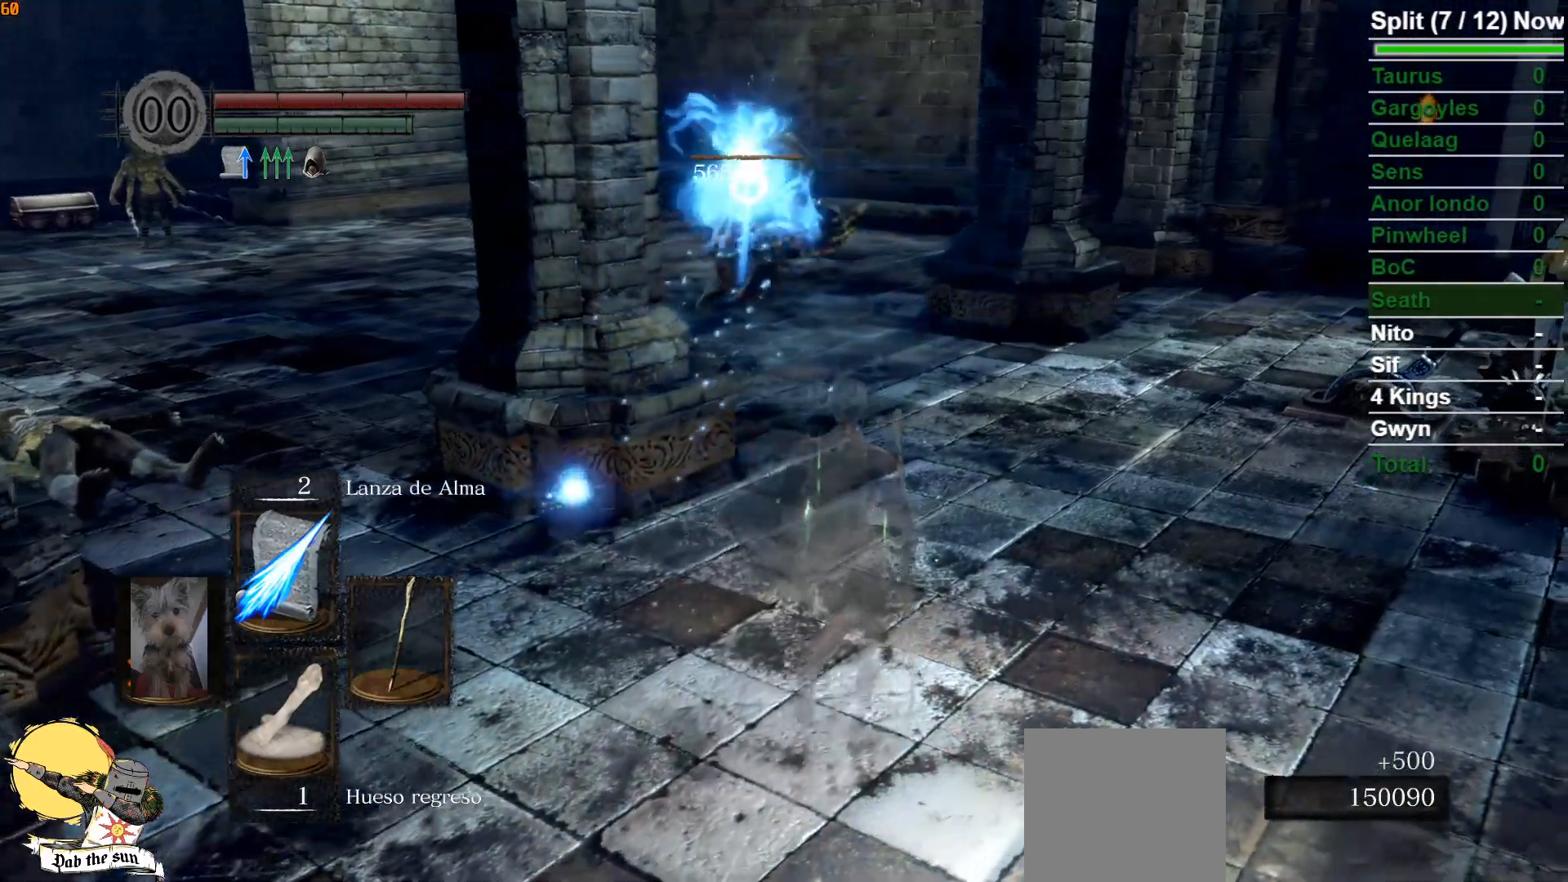
{"buttons": [], "left_stick": "center", "right_stick": "center", "events": [[33, "left_stick", "up"], [150, "left_stick", "center"]]}
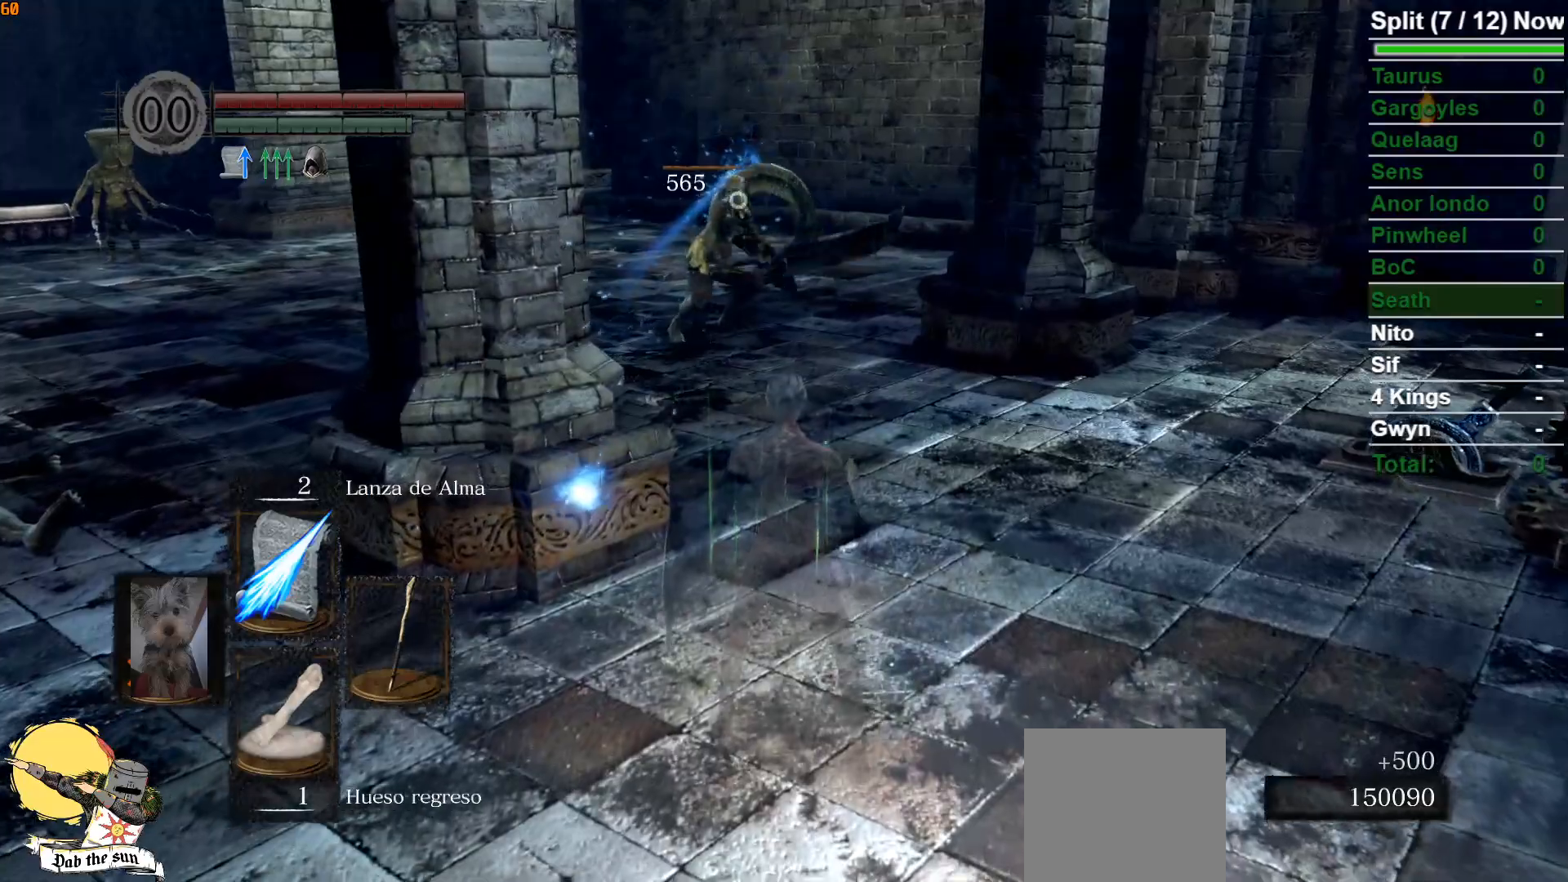
{"buttons": [], "left_stick": "down-left", "right_stick": "center", "events": [[83, "left_stick", "down-left"]]}
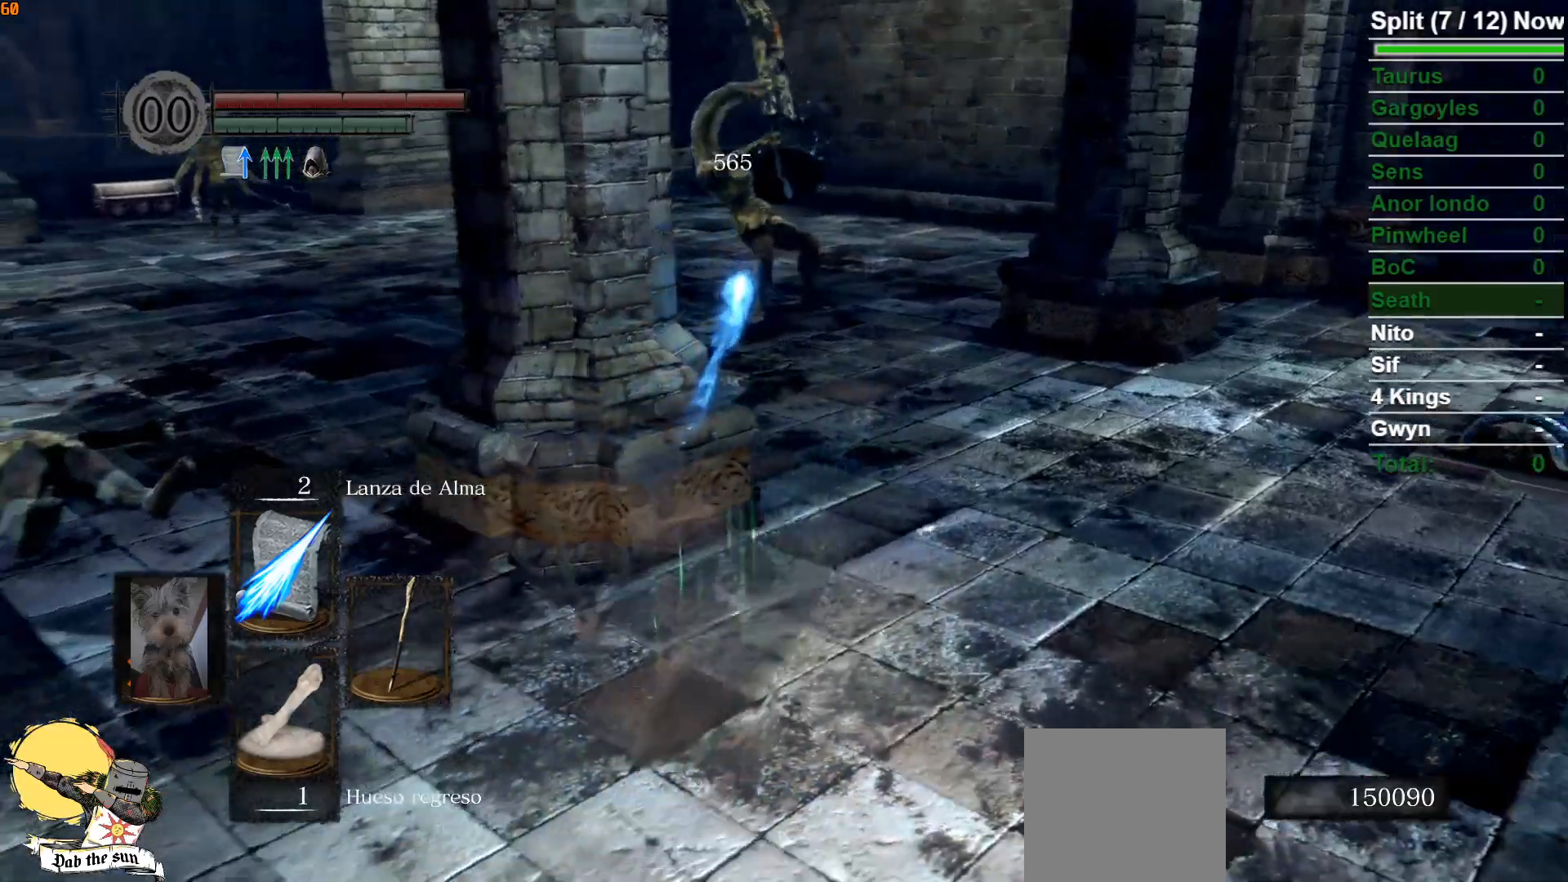
{"buttons": [], "left_stick": "up", "right_stick": "center", "events": [[67, "left_stick", "left"], [183, "left_stick", "up-left"], [283, "right_stick", "down-left"], [400, "left_stick", "up"], [417, "right_stick", "center"]]}